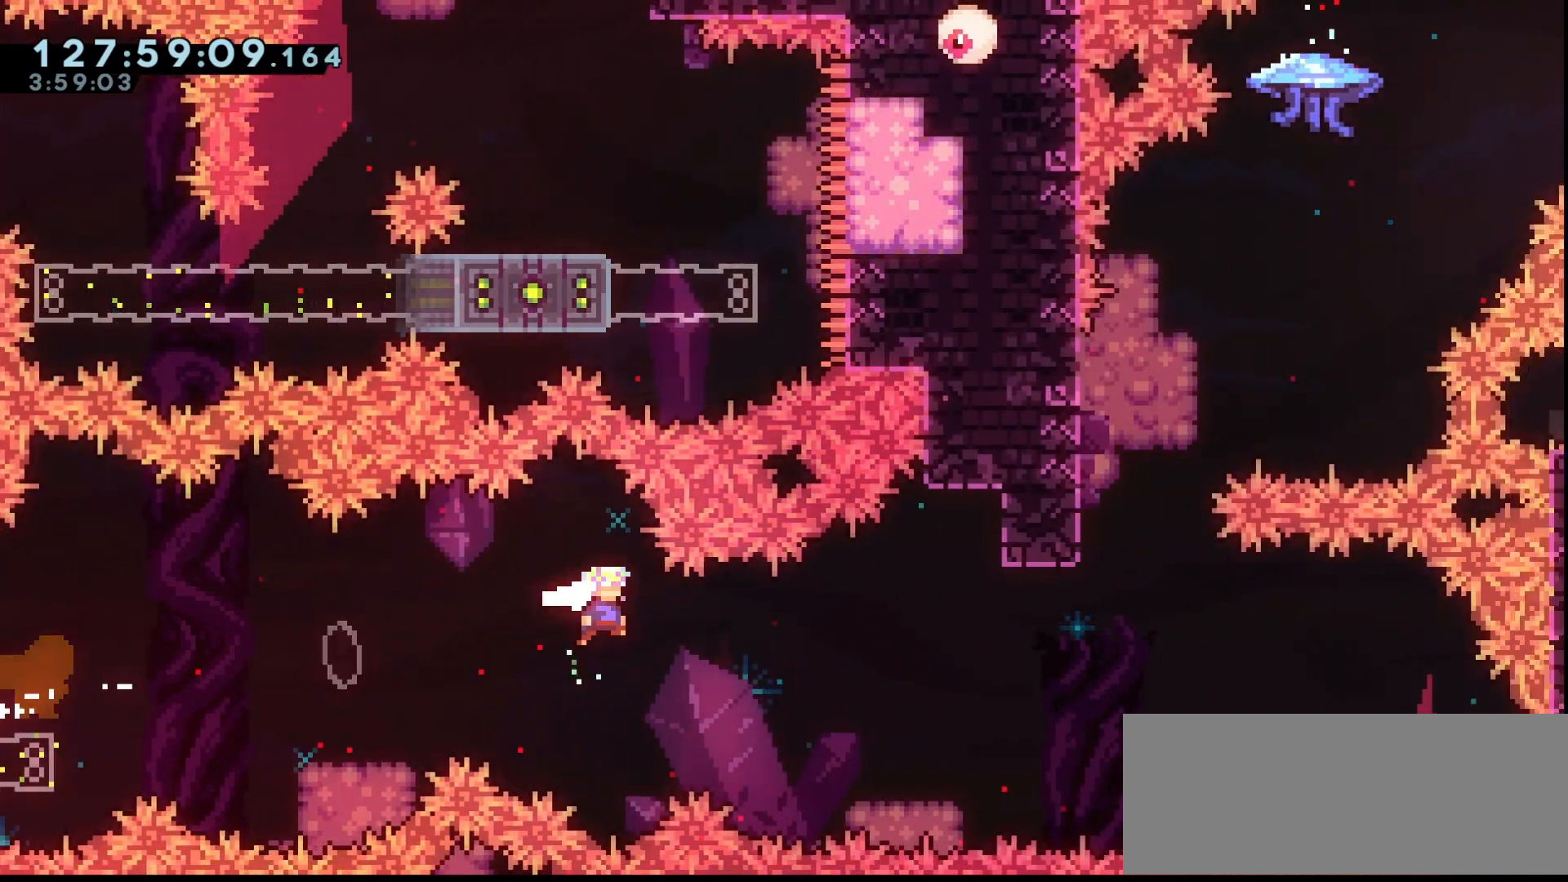
Gameplay with keyboard; each line is a JSON object with the keys held at the frame after it. "events" lists presses ("down") and releases ("up") of "dash", "demo", "down", "grab", "jump", "jump2", "left", "right" and "up" between this image and that frame as [ms after this image, input, new state], when the widget could be followed in between. No other keys are recorded. Mouse input is not recorded. Key names are as the overlay labels them; some are game actions (e.g. jump) rather than physical keys.
{"keys": ["grab", "up"], "events": [[300, "dash", "down"], [300, "right", "up"], [300, "up", "down"], [400, "dash", "up"], [400, "jump", "up"]]}
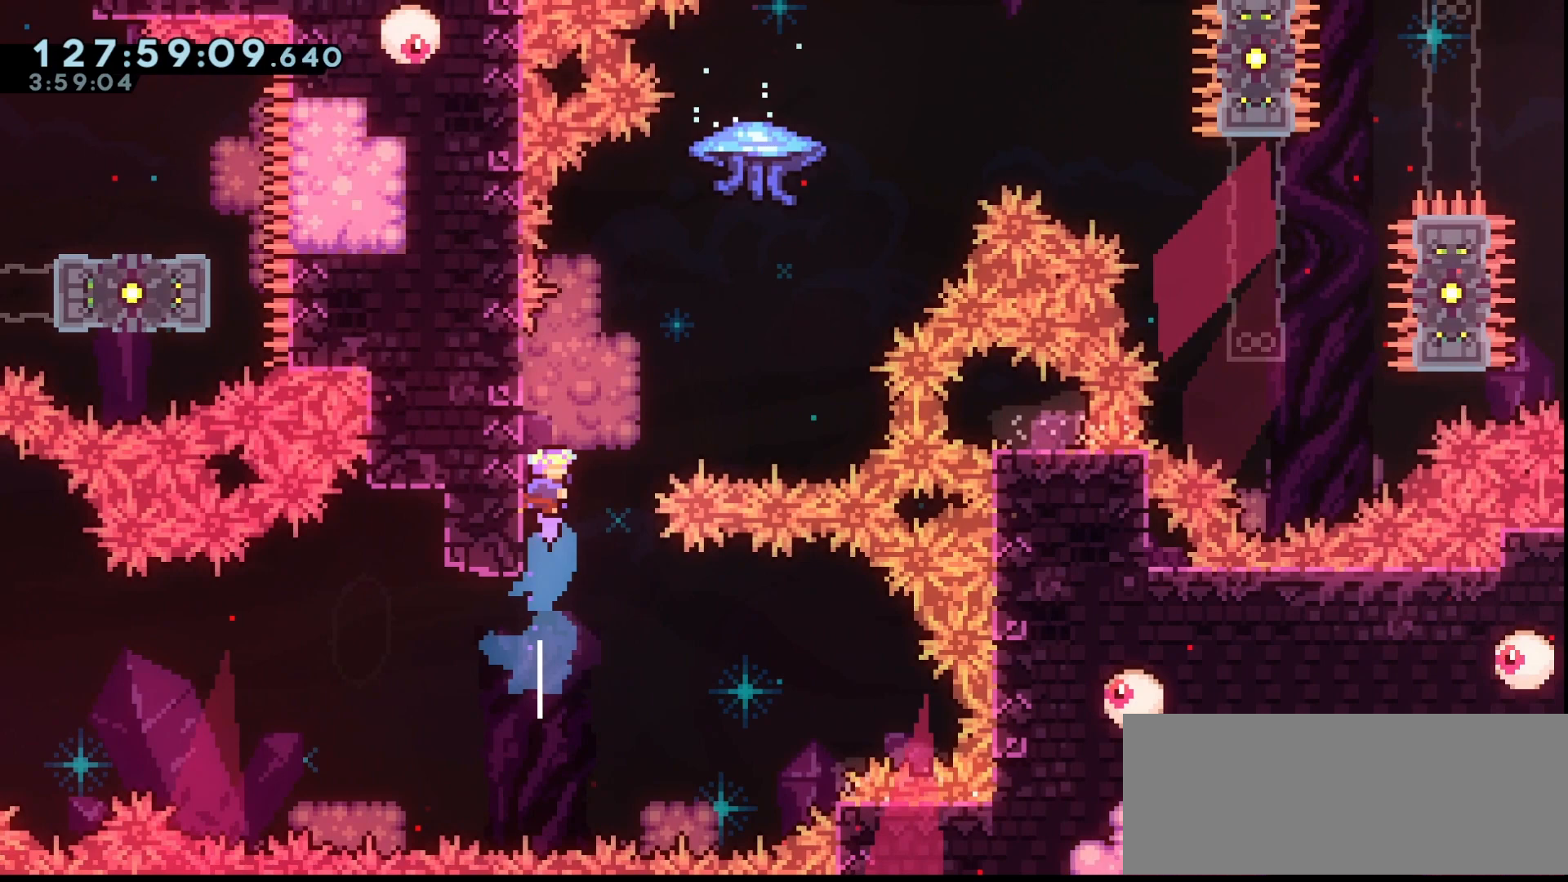
{"keys": ["grab", "jump", "right", "up"], "events": [[33, "jump", "down"], [33, "right", "down"]]}
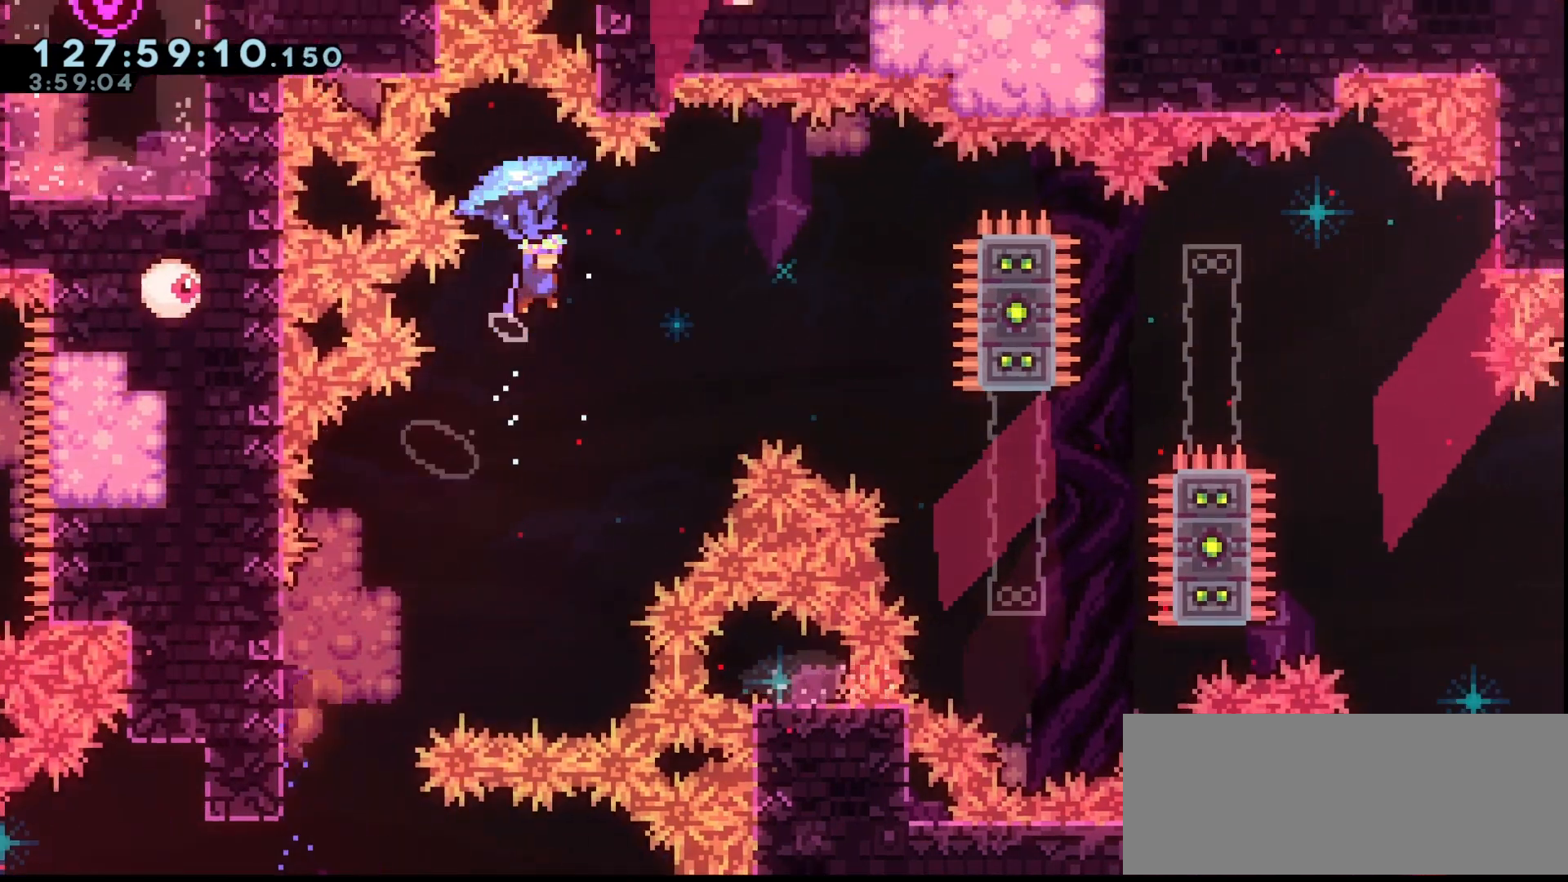
{"keys": ["grab", "right", "up"], "events": [[333, "jump", "up"]]}
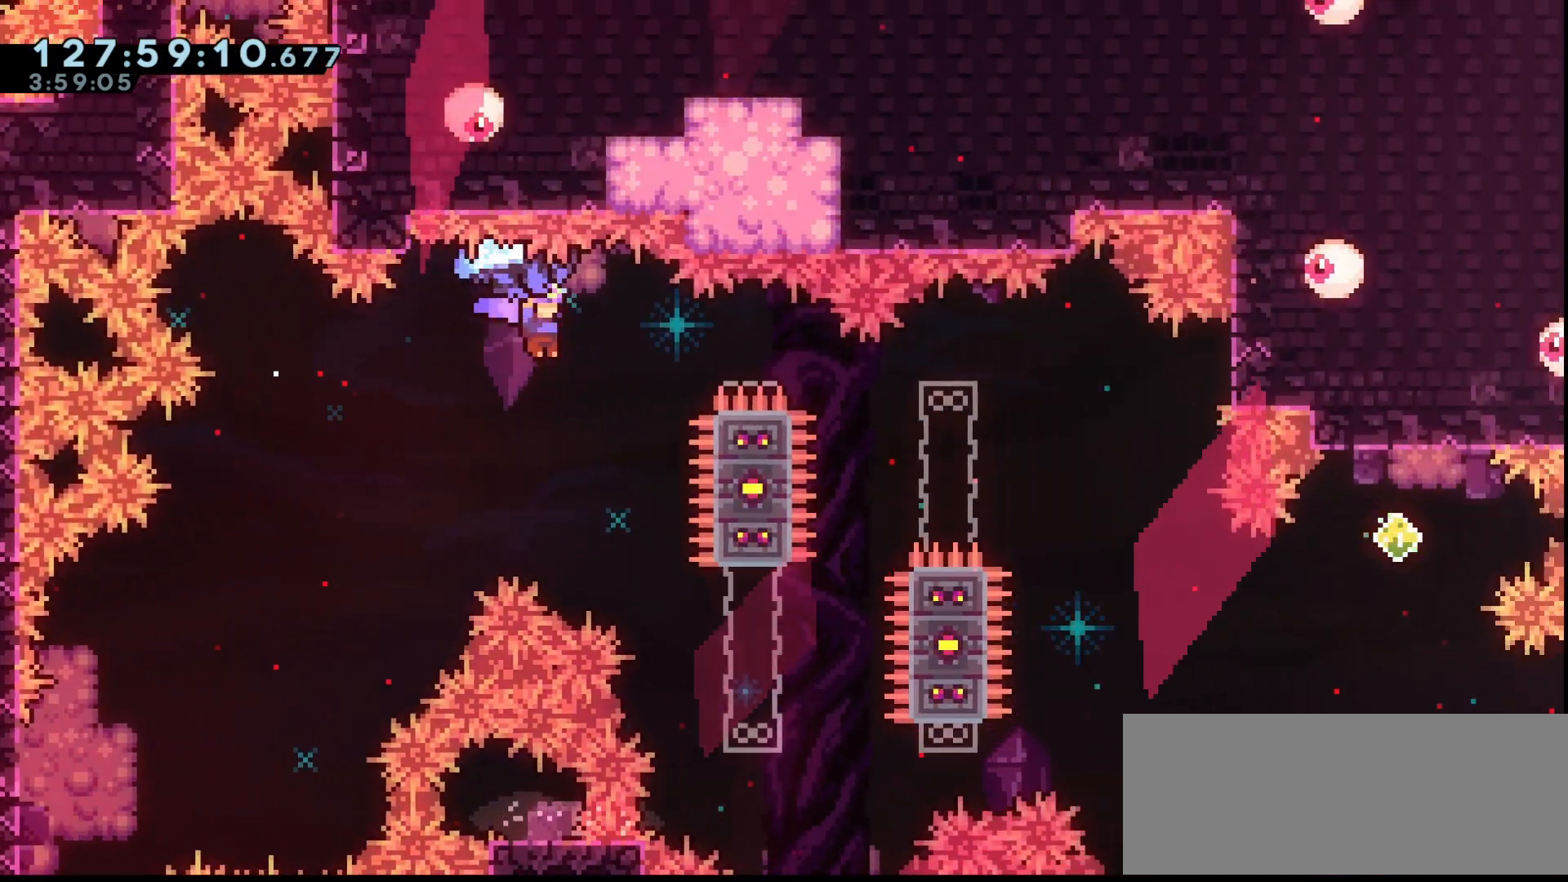
{"keys": ["grab", "up"], "events": [[33, "right", "up"], [167, "right", "down"], [367, "right", "up"], [467, "right", "down"], [500, "right", "up"]]}
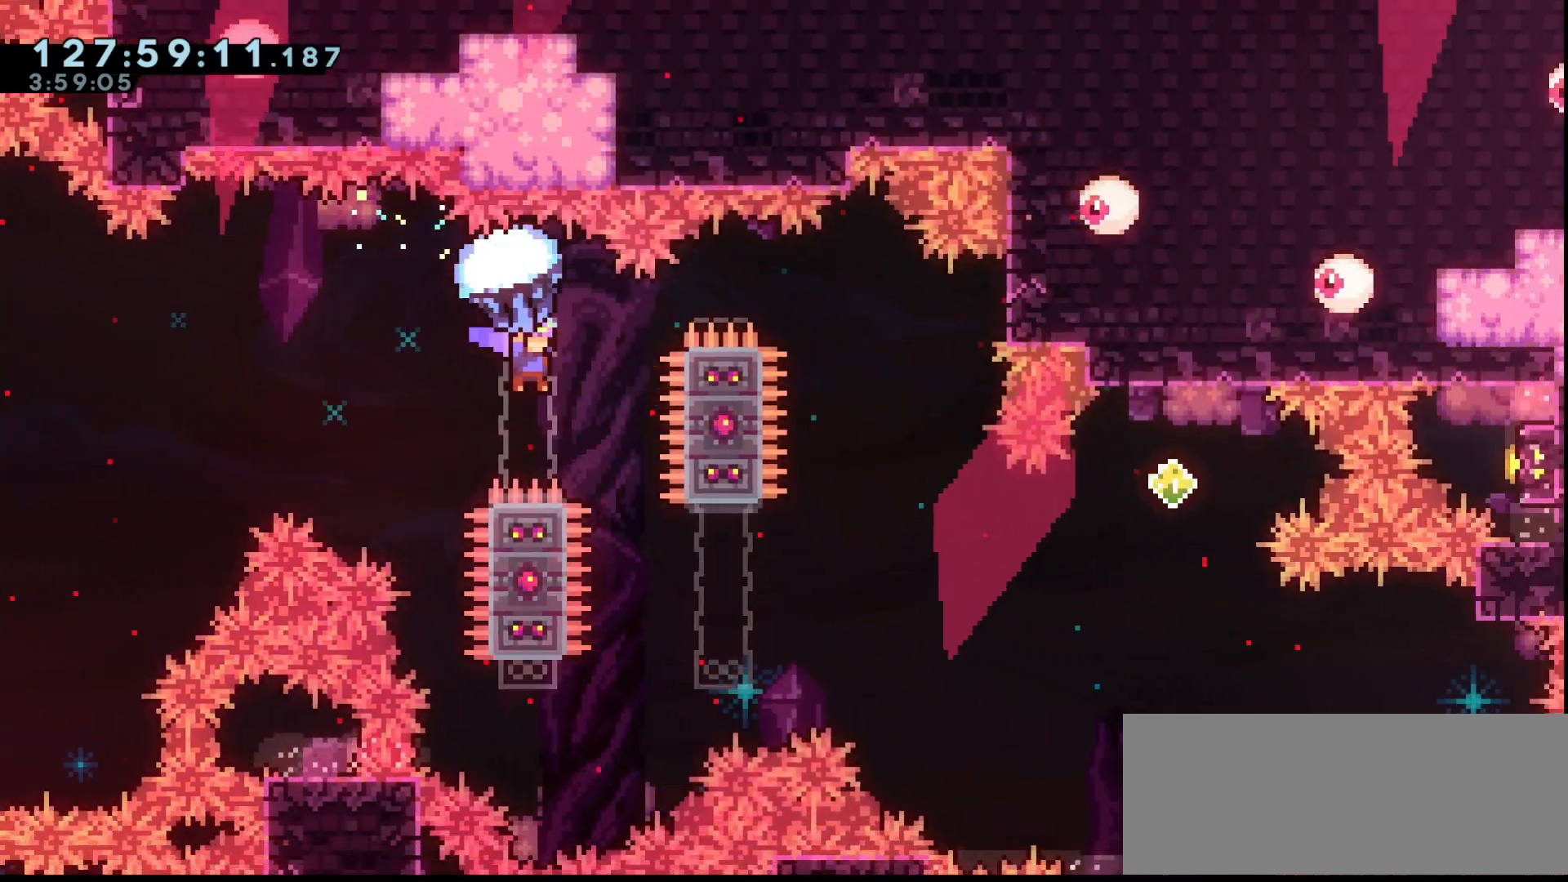
{"keys": ["grab", "up"], "events": []}
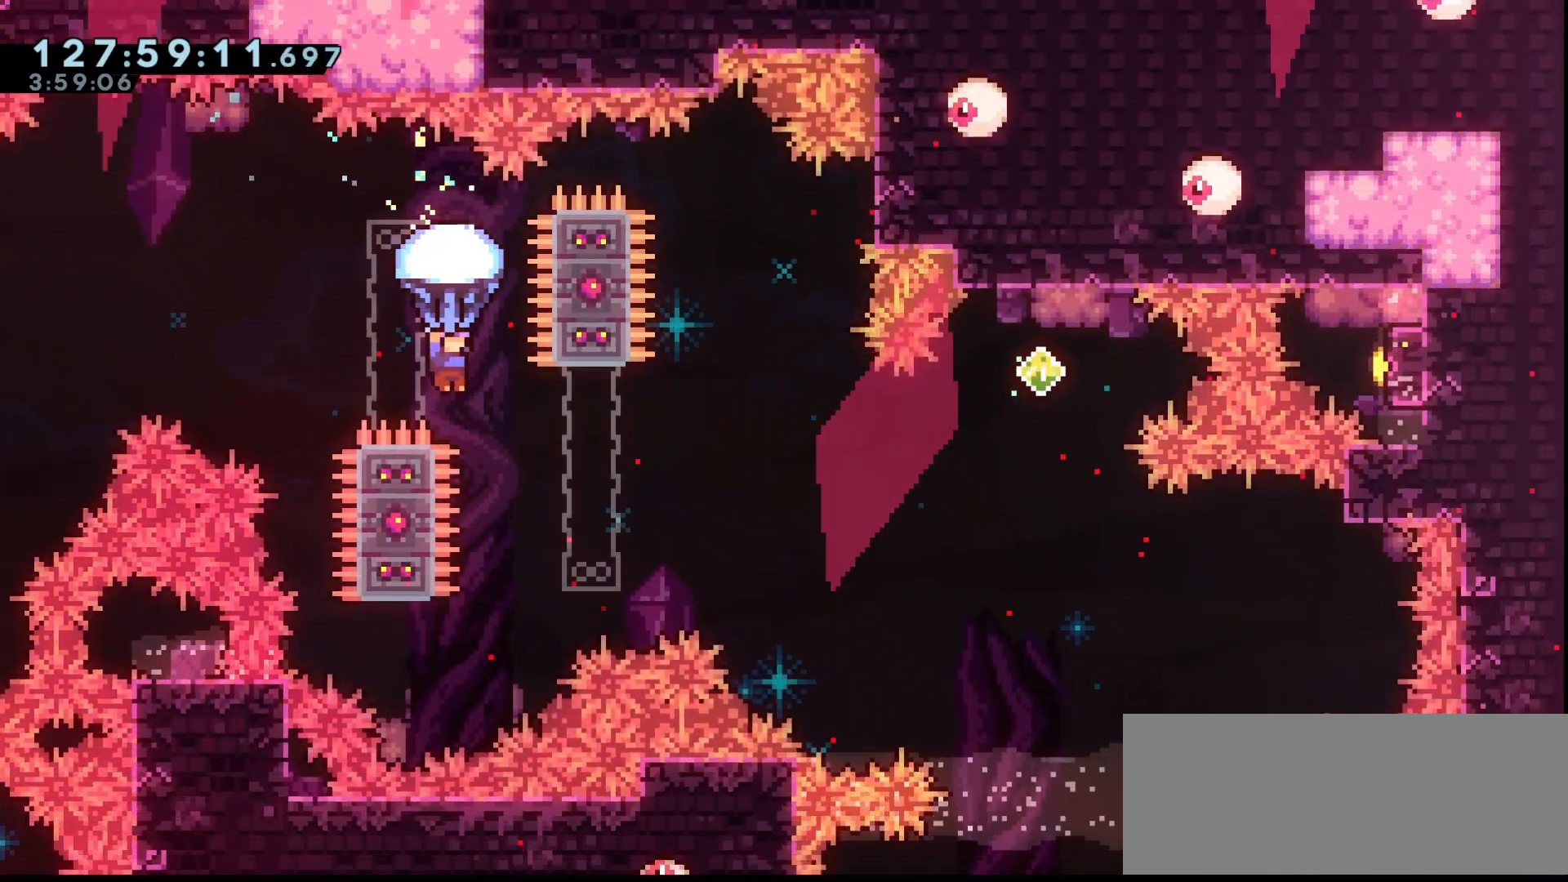
{"keys": ["grab", "right", "up"], "events": [[100, "right", "down"]]}
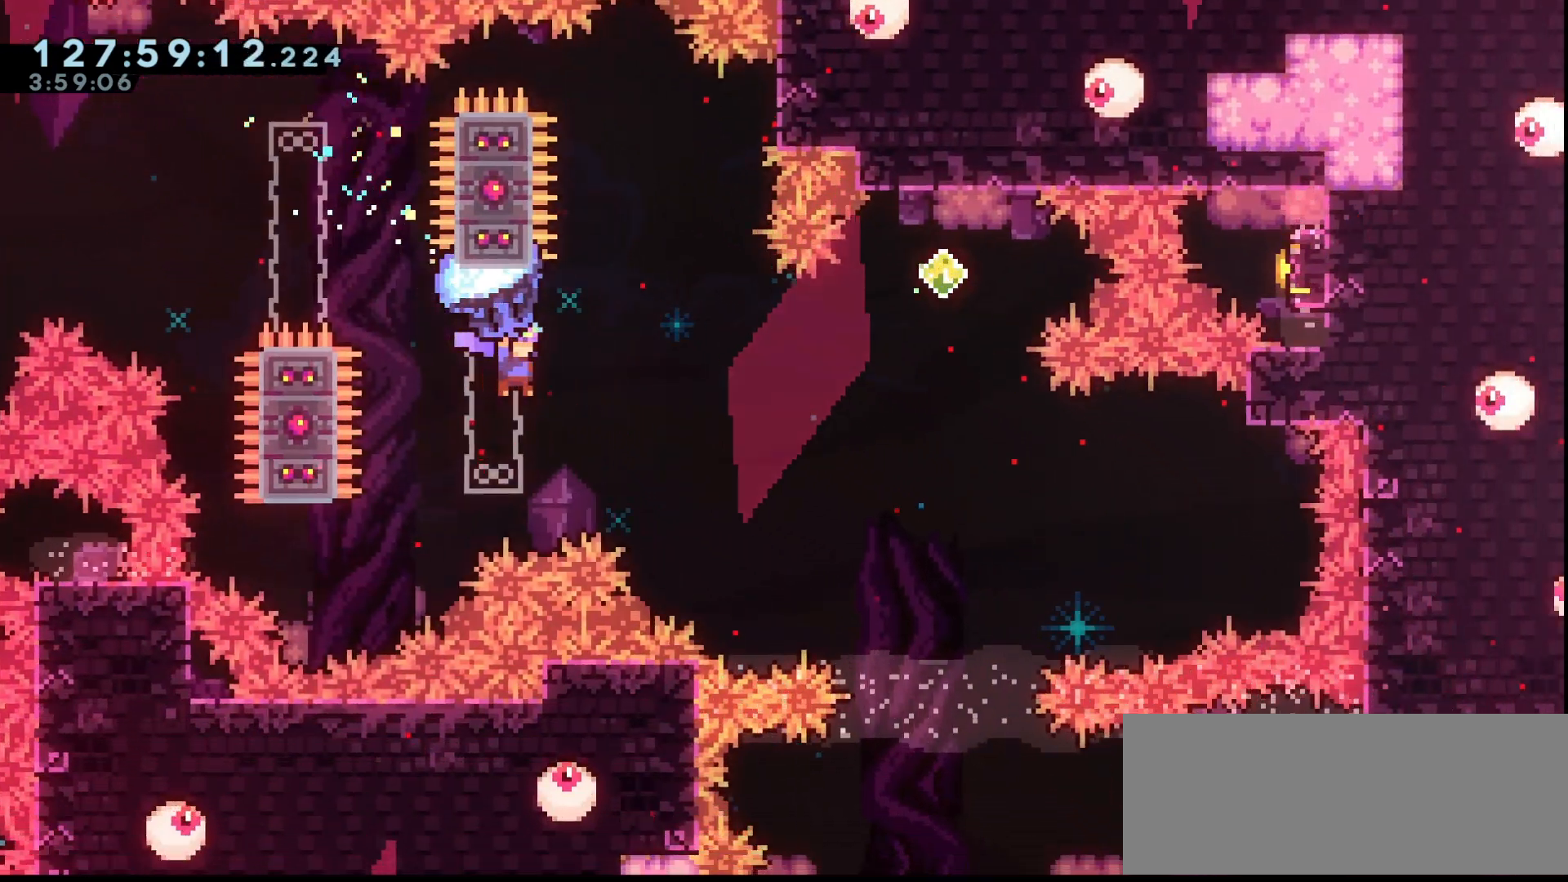
{"keys": ["grab", "right", "up"], "events": []}
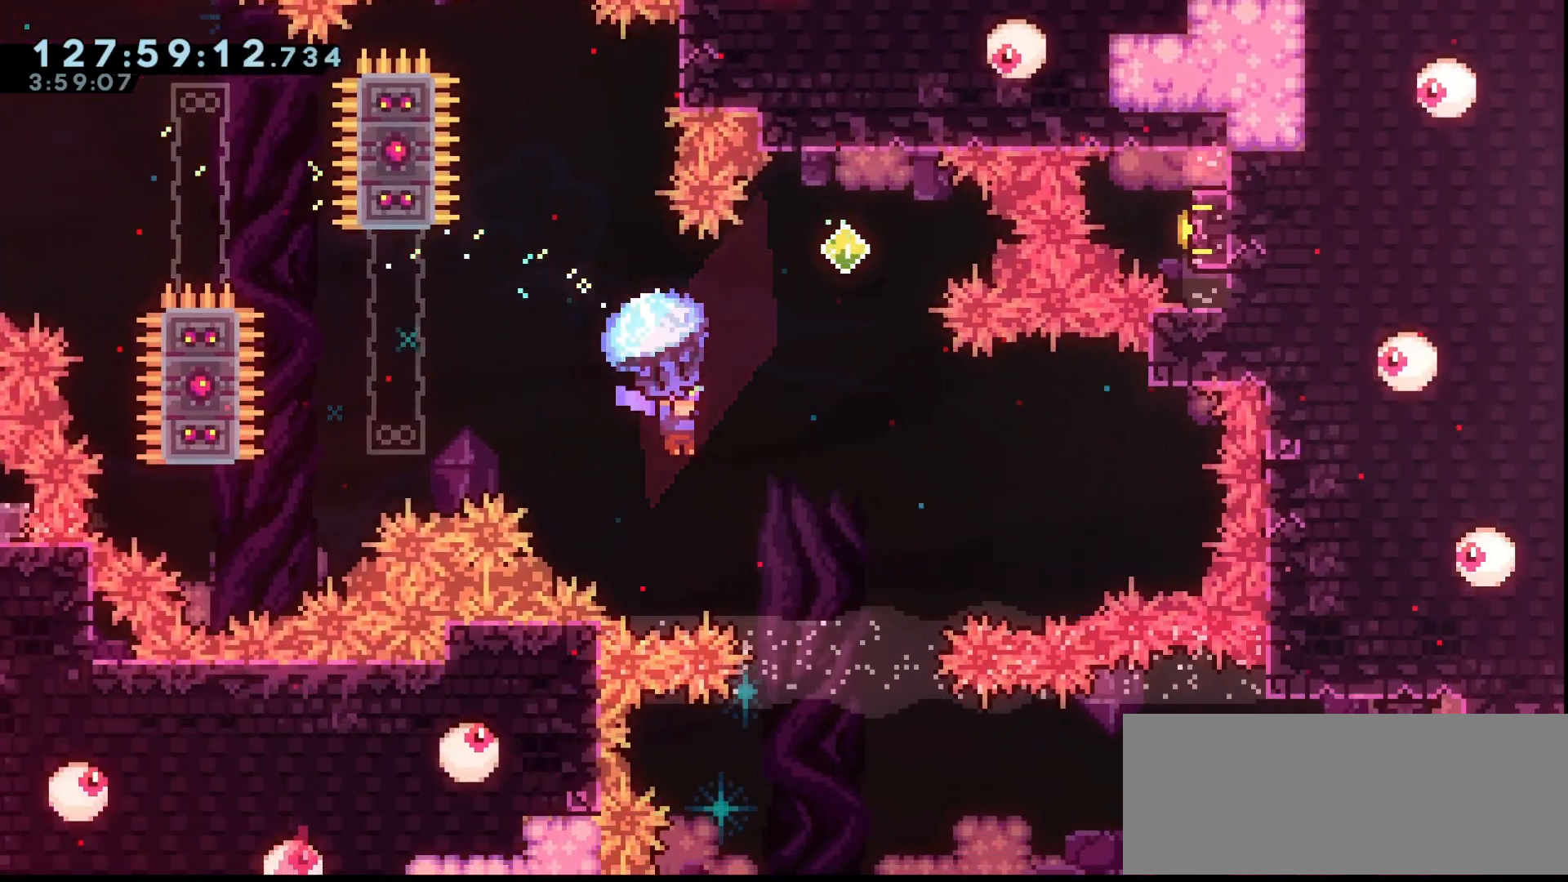
{"keys": [], "events": [[133, "right", "up"], [367, "grab", "up"], [433, "up", "up"]]}
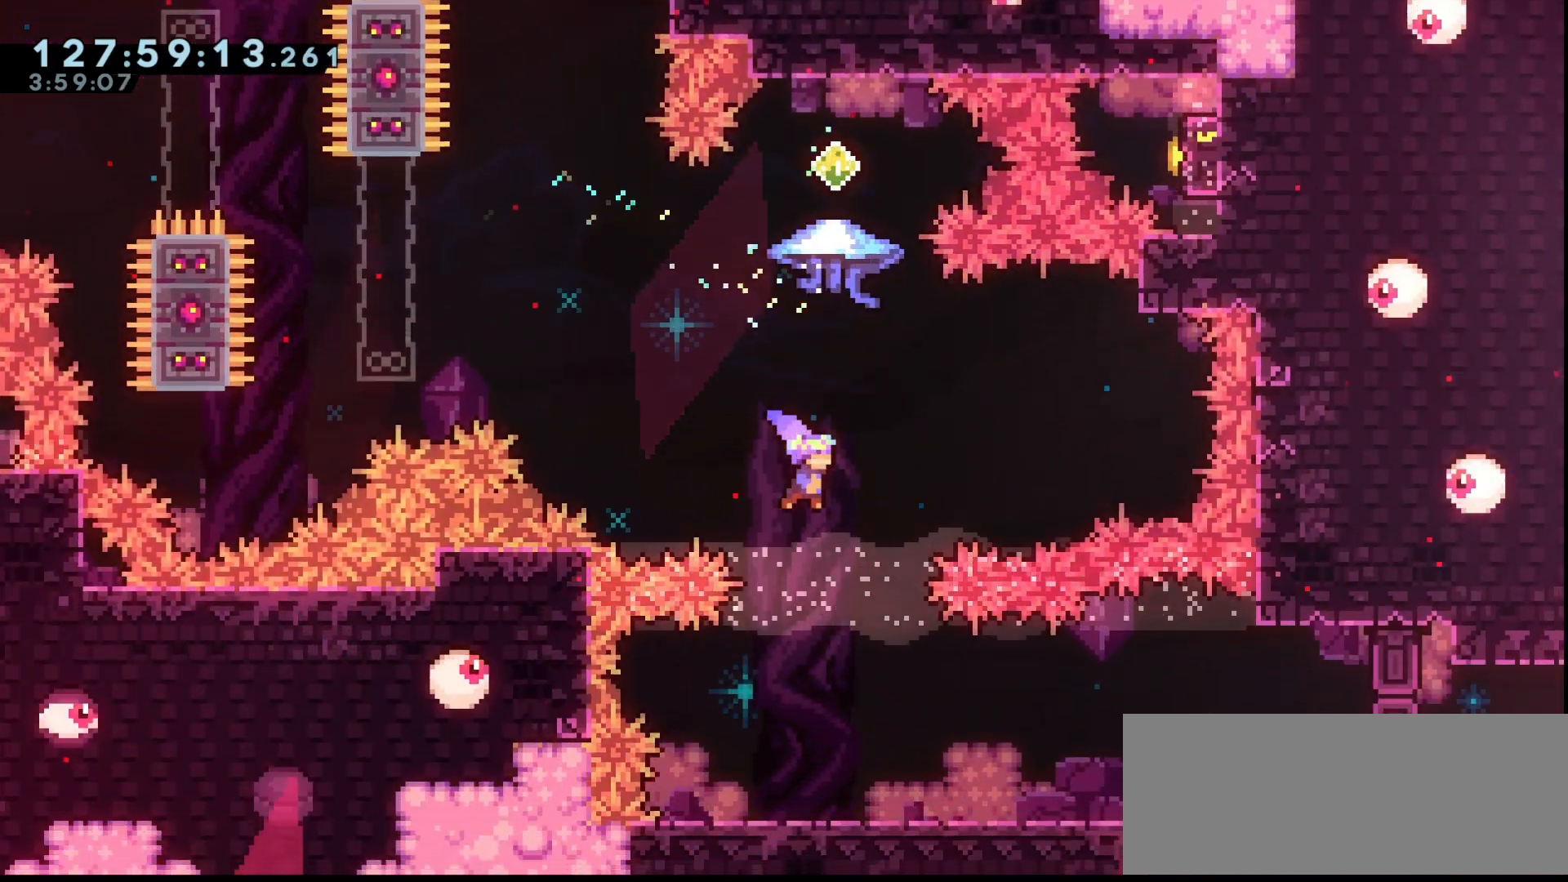
{"keys": ["right"], "events": [[167, "right", "down"]]}
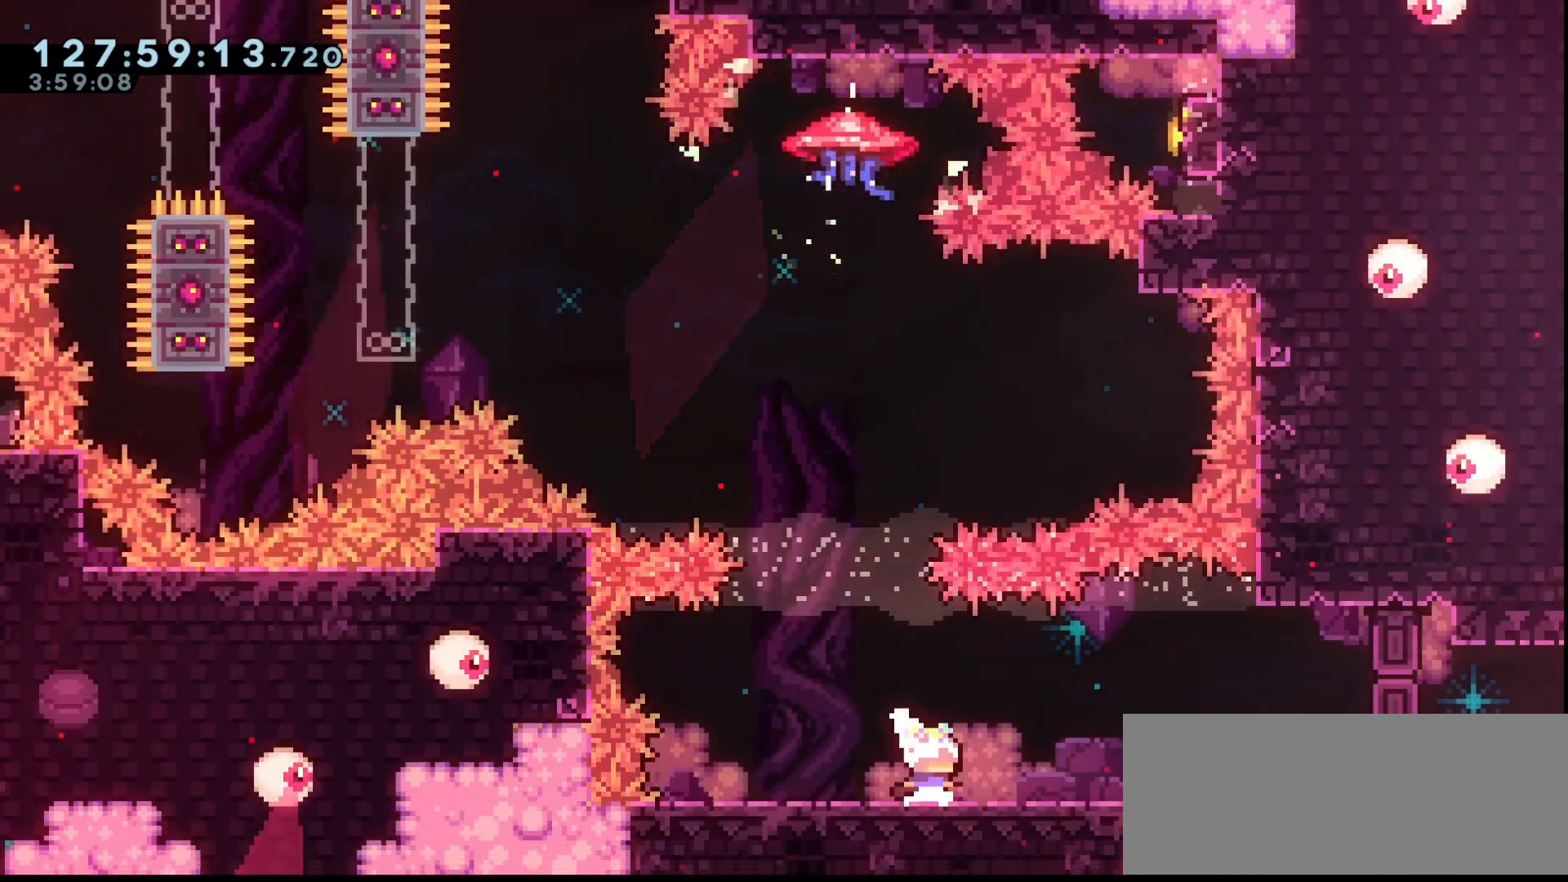
{"keys": ["right"], "events": []}
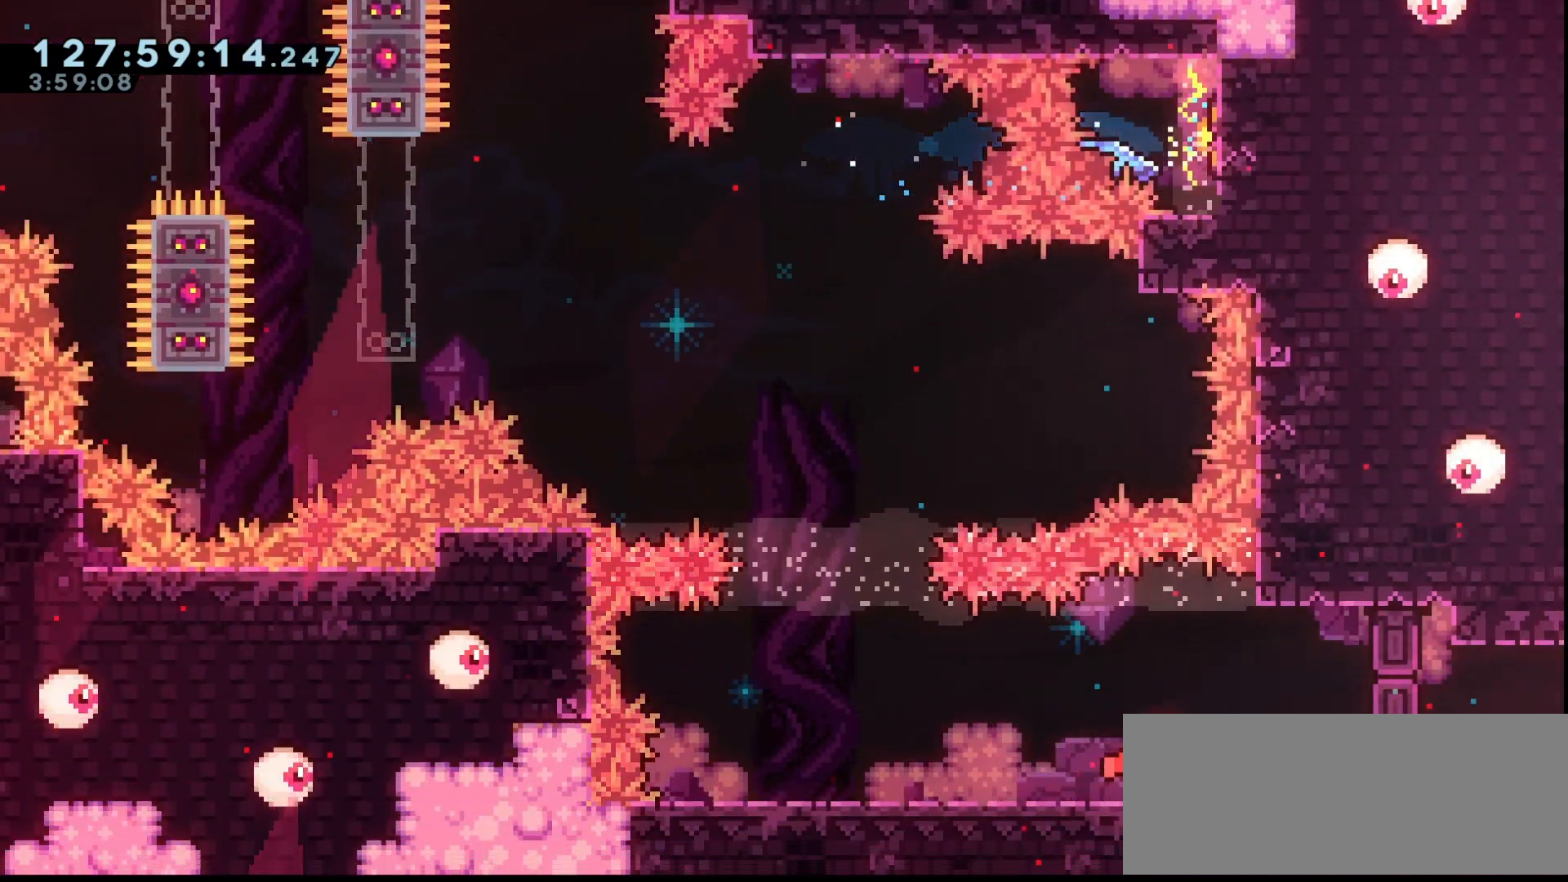
{"keys": ["right"], "events": []}
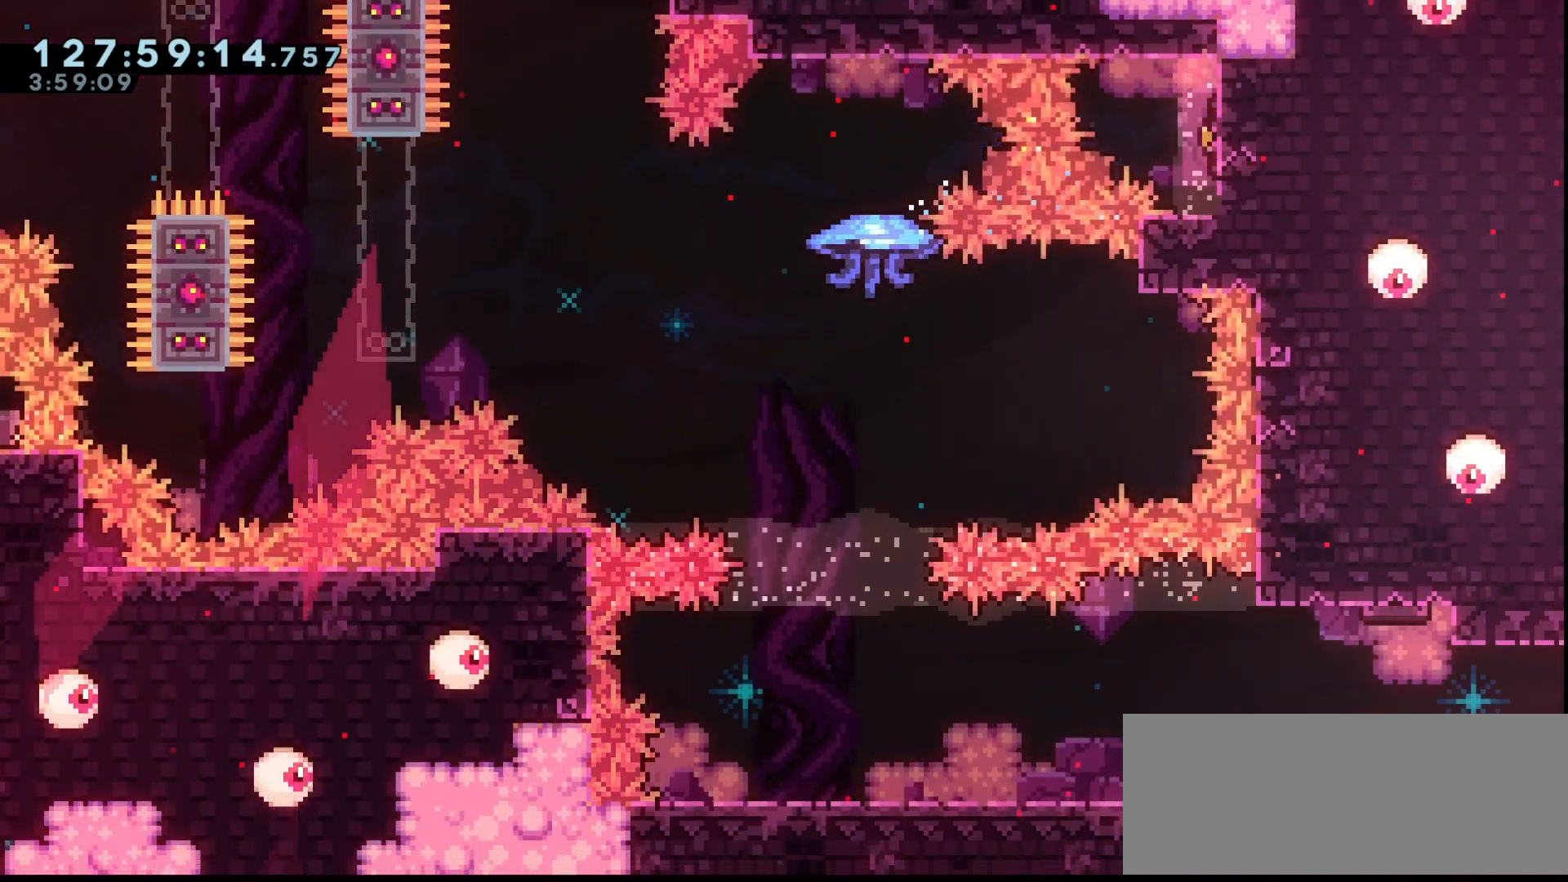
{"keys": [], "events": [[100, "dash", "down"], [200, "dash", "up"], [433, "right", "up"]]}
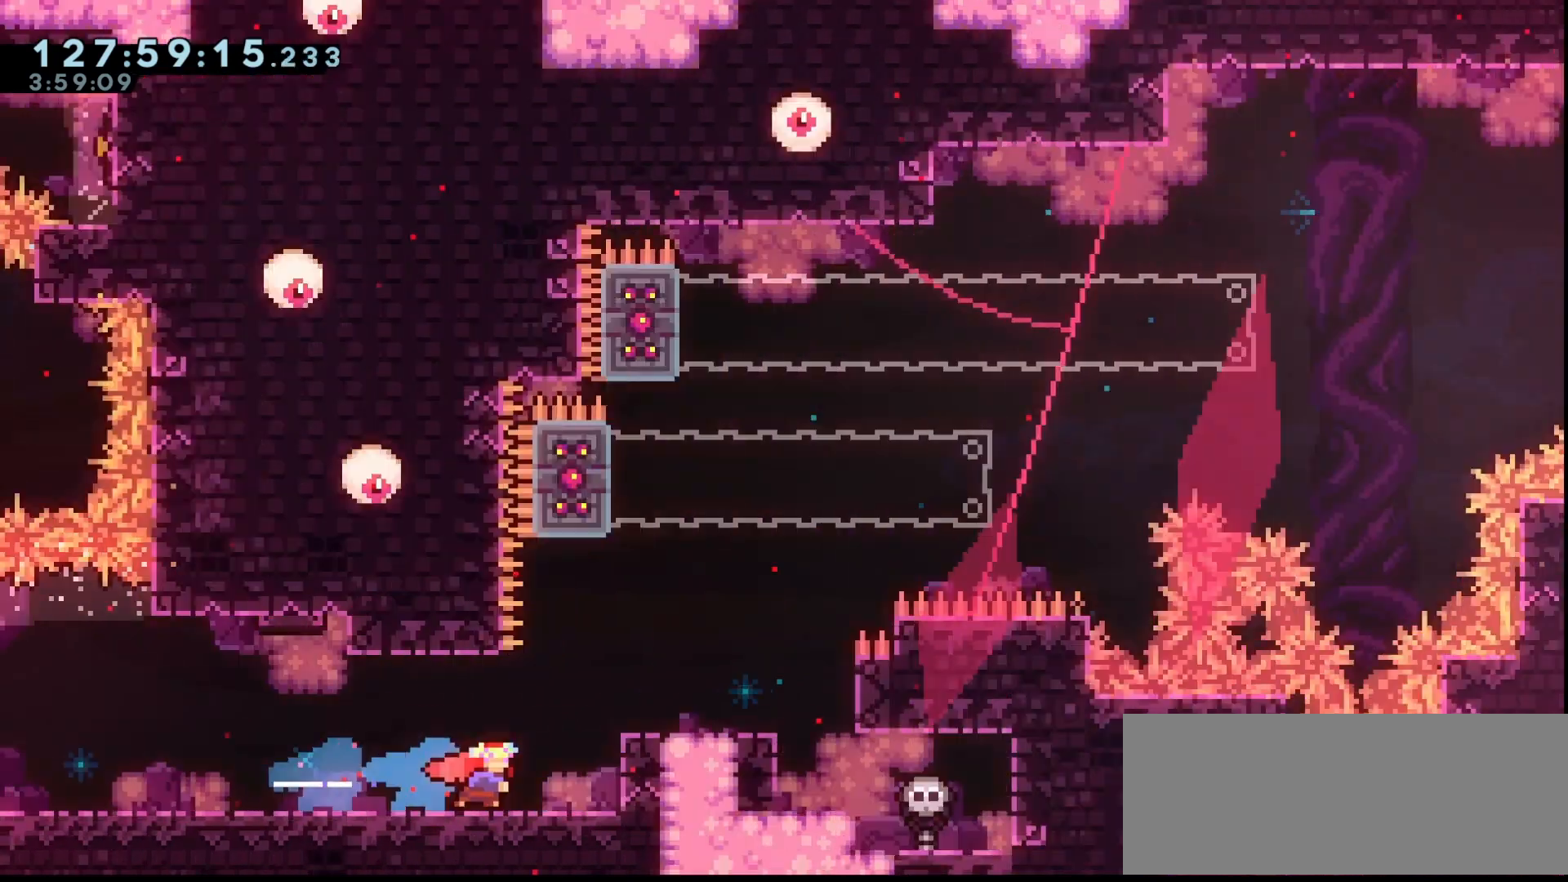
{"keys": [], "events": []}
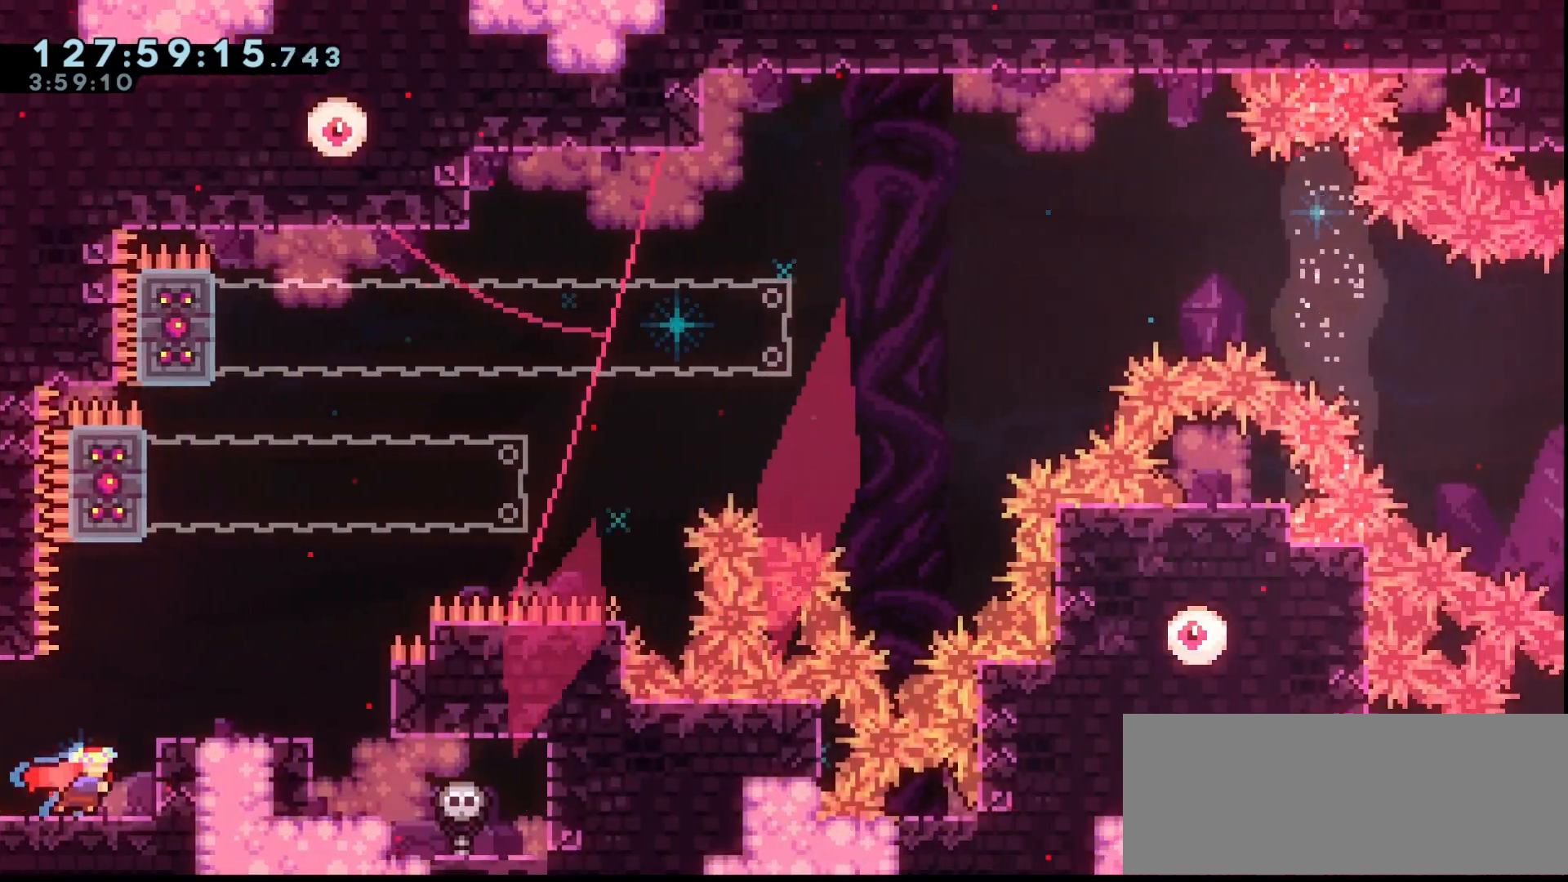
{"keys": ["grab", "jump"], "events": [[233, "down", "down"], [300, "down", "up"], [367, "down", "down"], [433, "grab", "down"], [467, "down", "up"], [467, "jump", "down"]]}
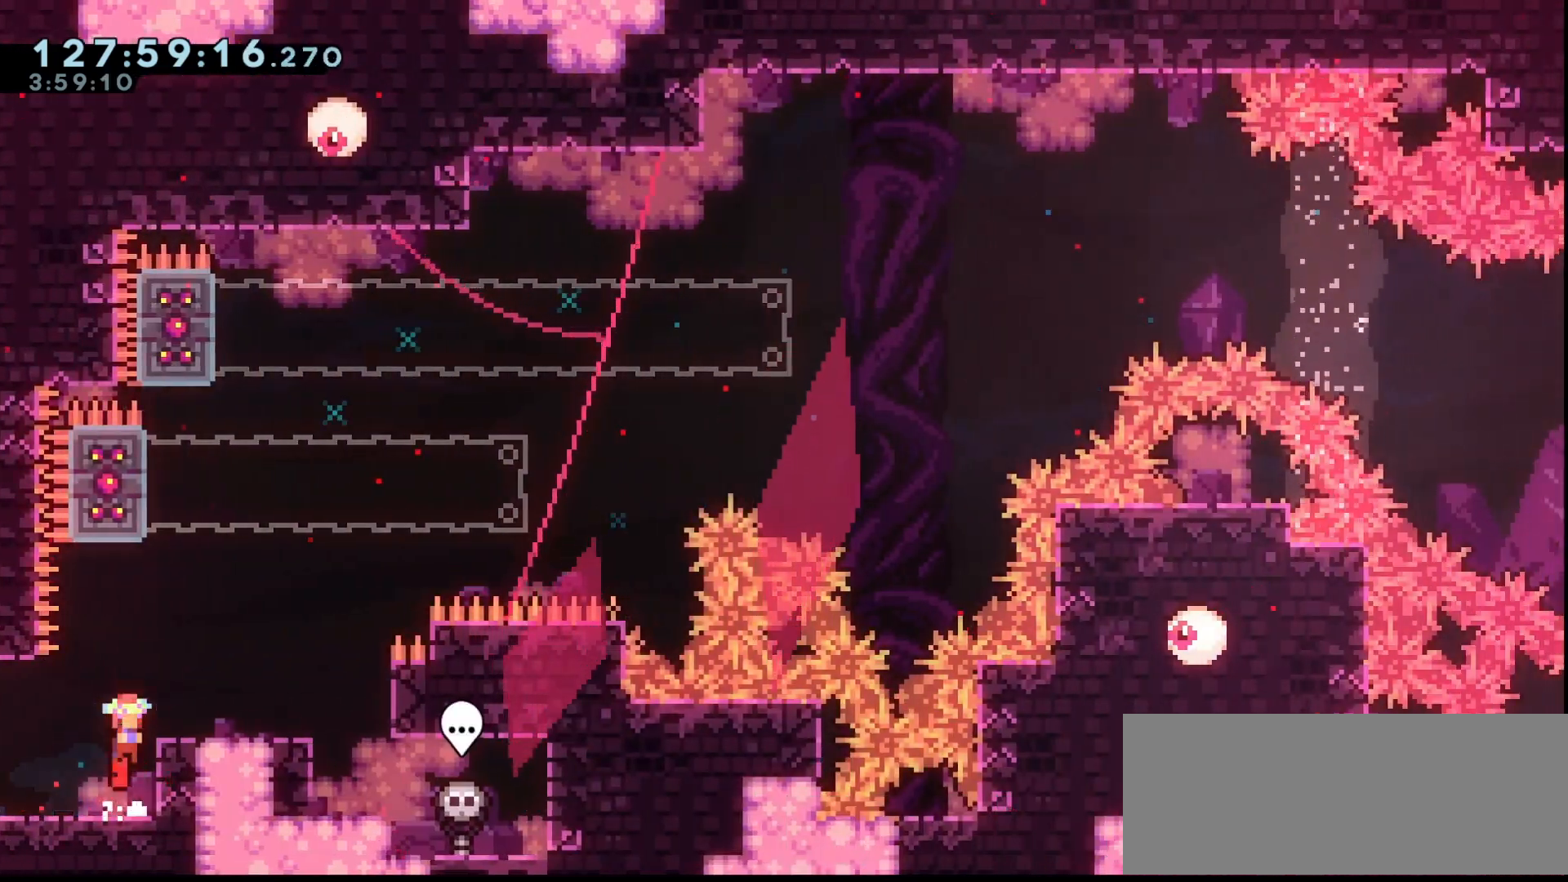
{"keys": ["grab"], "events": [[67, "right", "down"], [233, "jump", "up"], [333, "right", "up"]]}
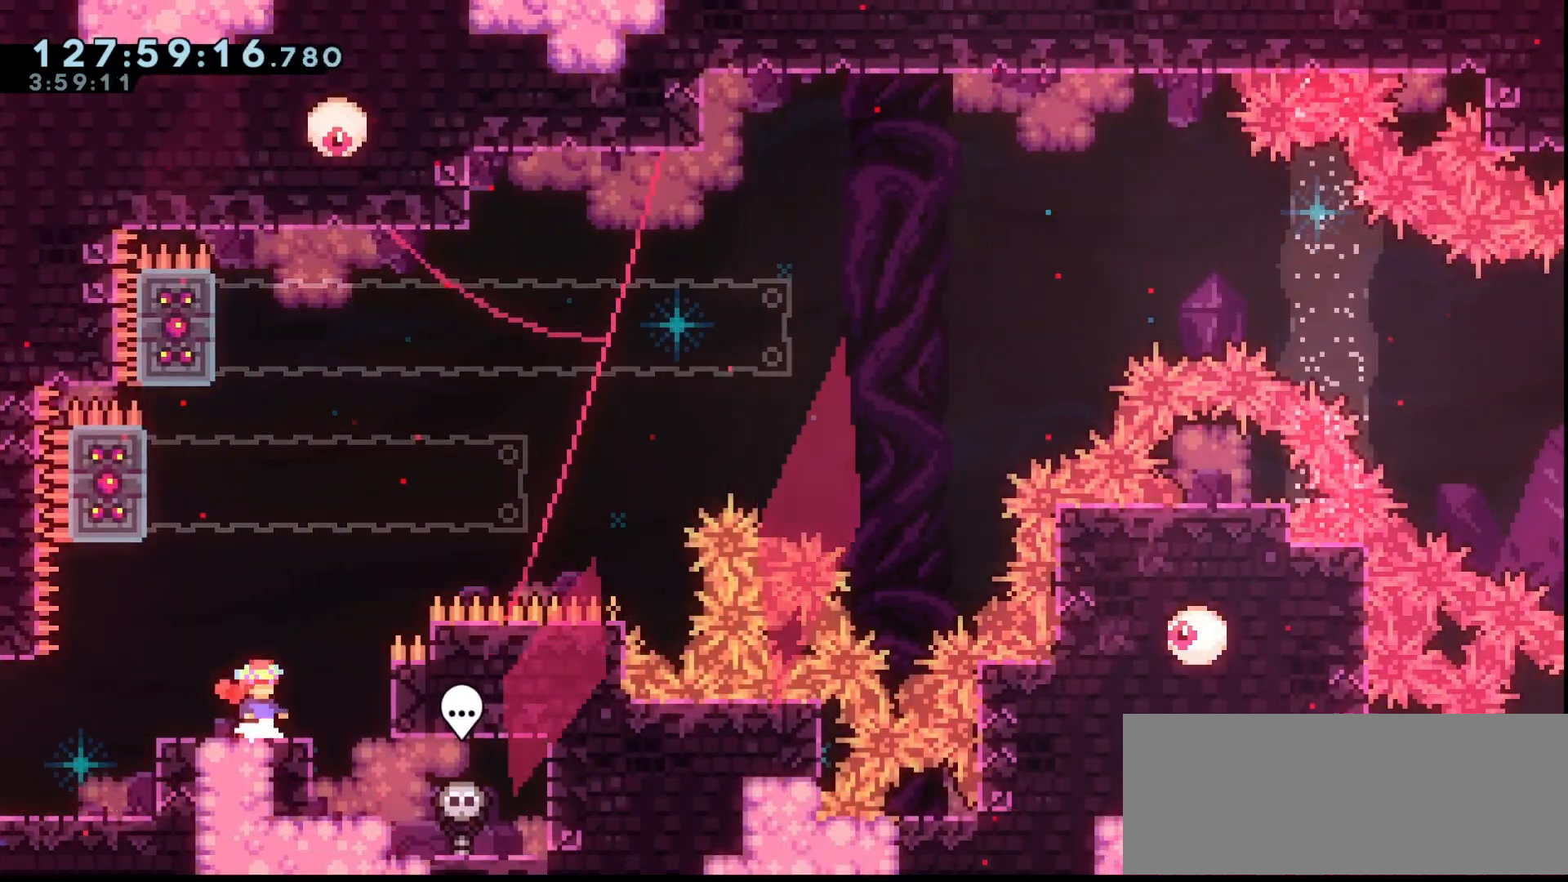
{"keys": ["grab", "jump", "up"], "events": [[267, "jump", "down"], [267, "right", "down"], [467, "right", "up"], [500, "up", "down"]]}
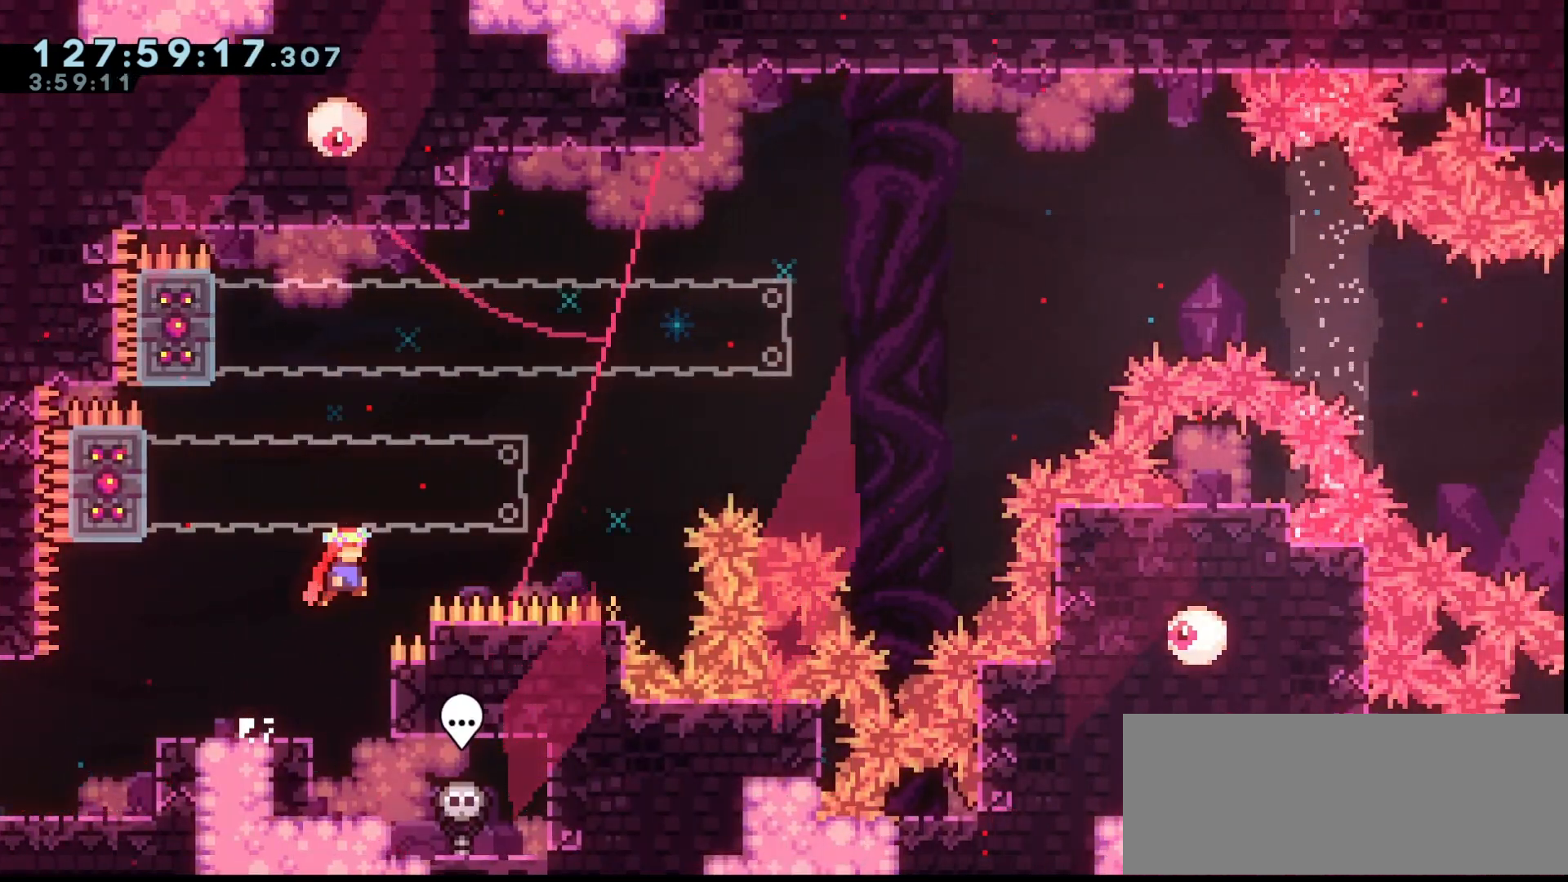
{"keys": ["grab", "left", "up"], "events": [[33, "dash", "down"], [133, "jump", "up"], [200, "dash", "up"], [200, "right", "down"], [267, "jump", "down"], [433, "left", "down"], [433, "right", "up"], [467, "jump", "up"]]}
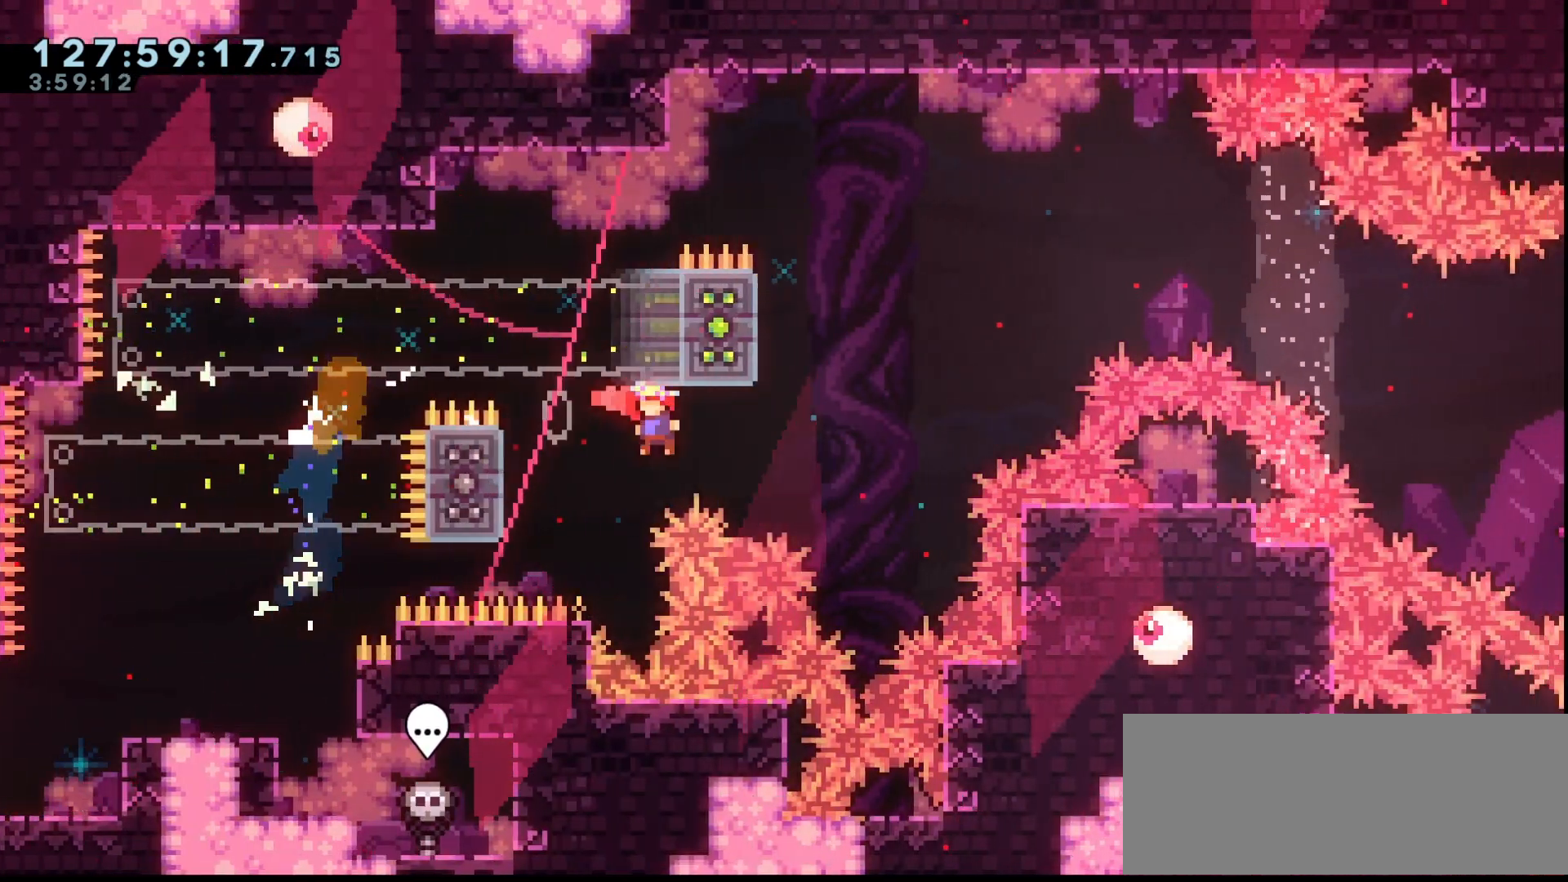
{"keys": [], "events": [[100, "jump", "down"], [100, "left", "up"], [100, "right", "down"], [233, "jump", "up"], [300, "grab", "up"], [333, "grab", "down"], [333, "right", "up"], [400, "up", "up"], [433, "grab", "up"]]}
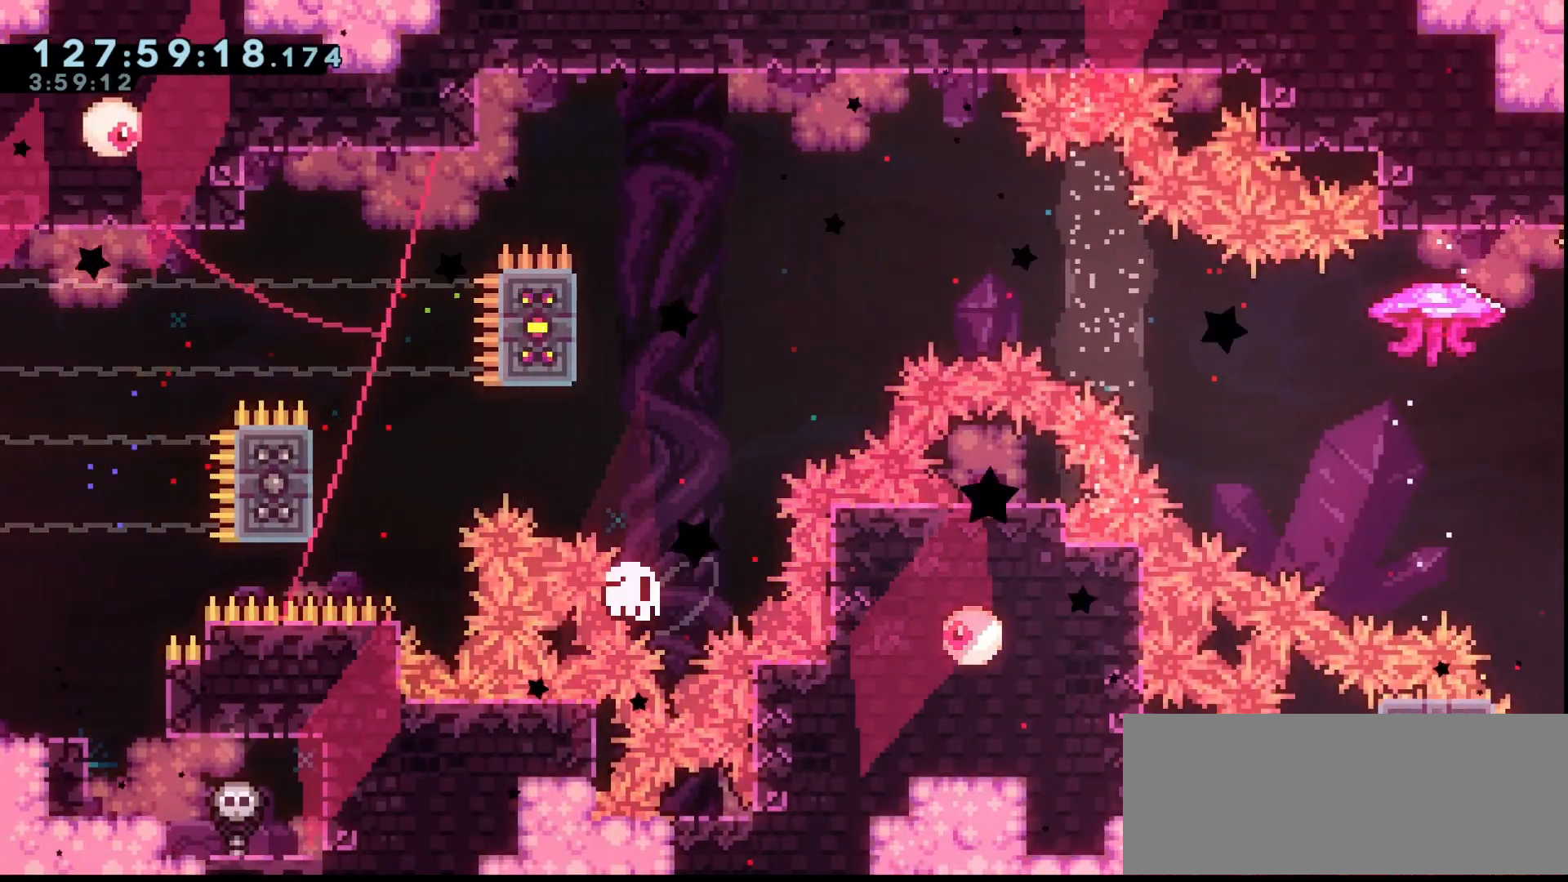
{"keys": ["grab"], "events": [[67, "grab", "down"], [133, "grab", "up"], [200, "grab", "down"], [300, "grab", "up"], [400, "grab", "down"]]}
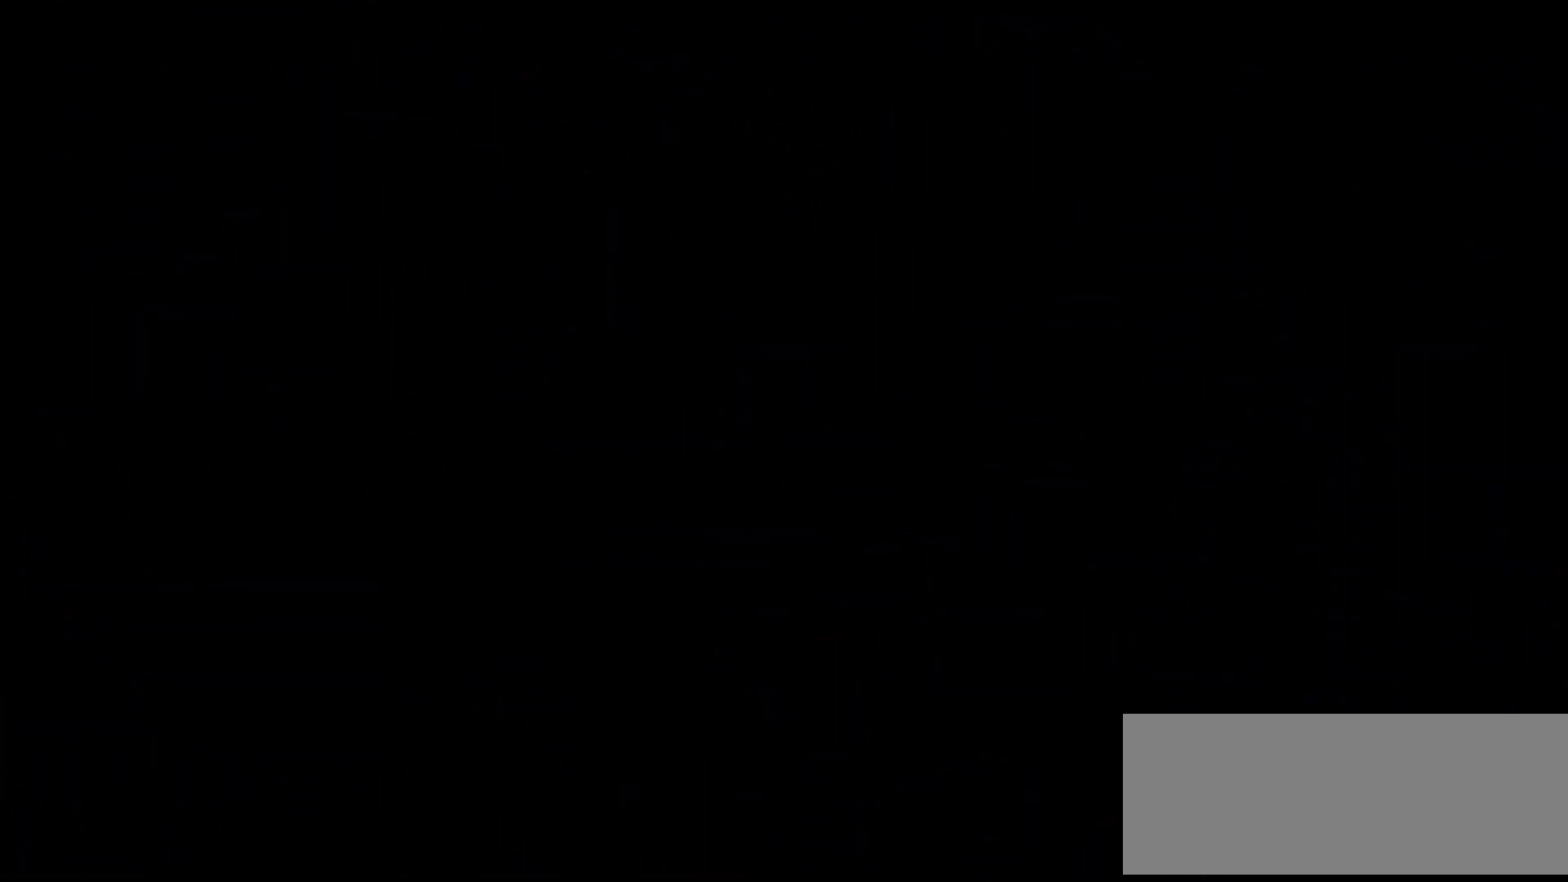
{"keys": ["grab"], "events": [[200, "grab", "up"], [300, "grab", "down"], [400, "grab", "up"], [500, "grab", "down"]]}
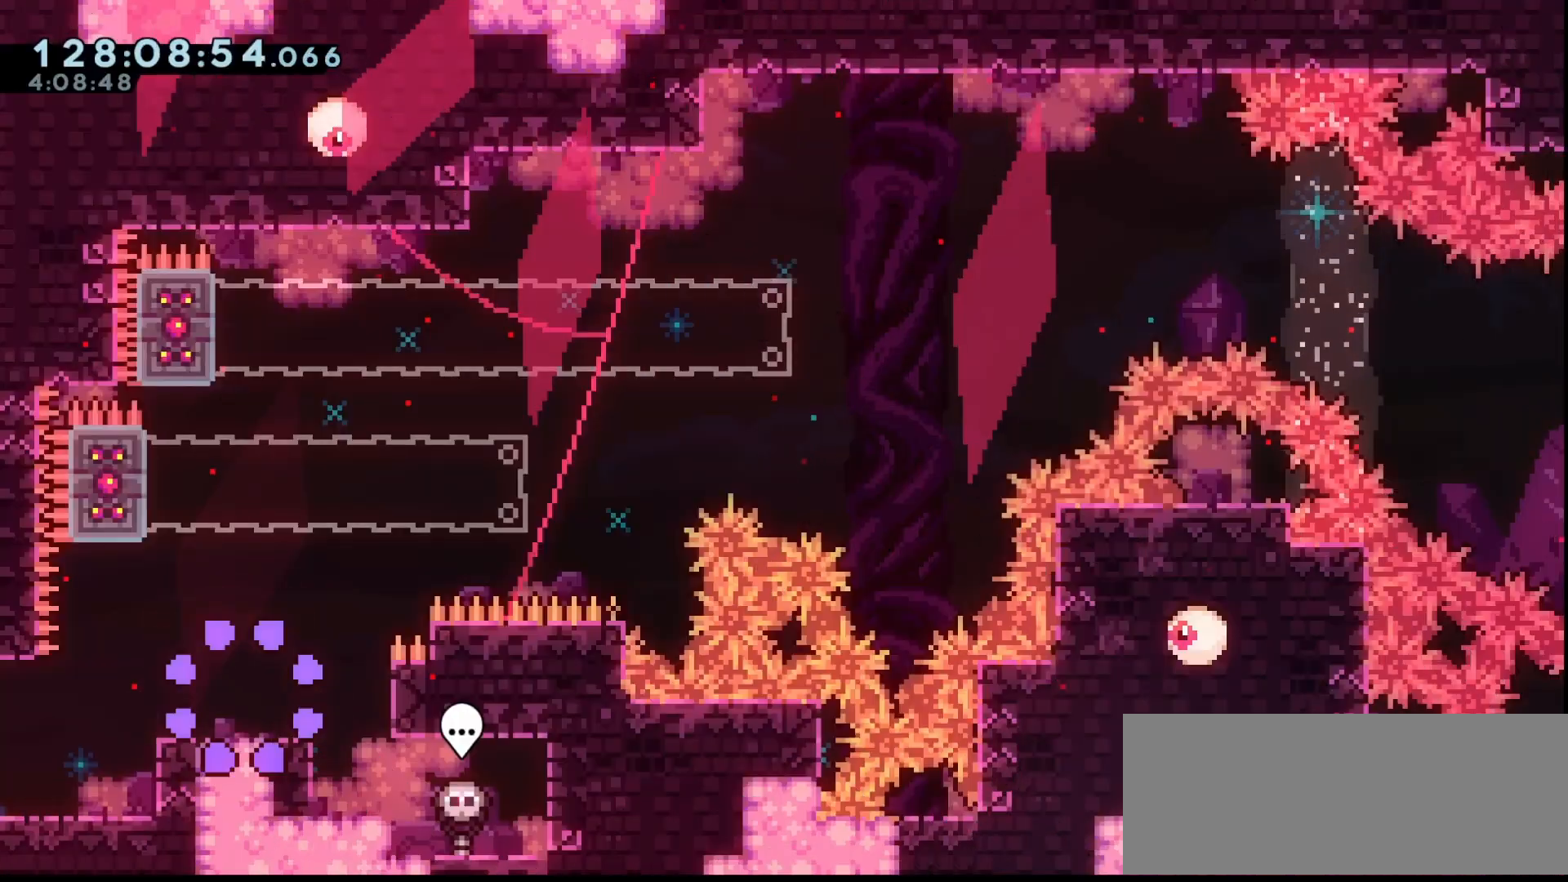
{"keys": ["dash", "grab", "jump", "left", "up"], "events": [[267, "jump", "down"], [467, "left", "down"], [467, "up", "down"], [500, "dash", "down"]]}
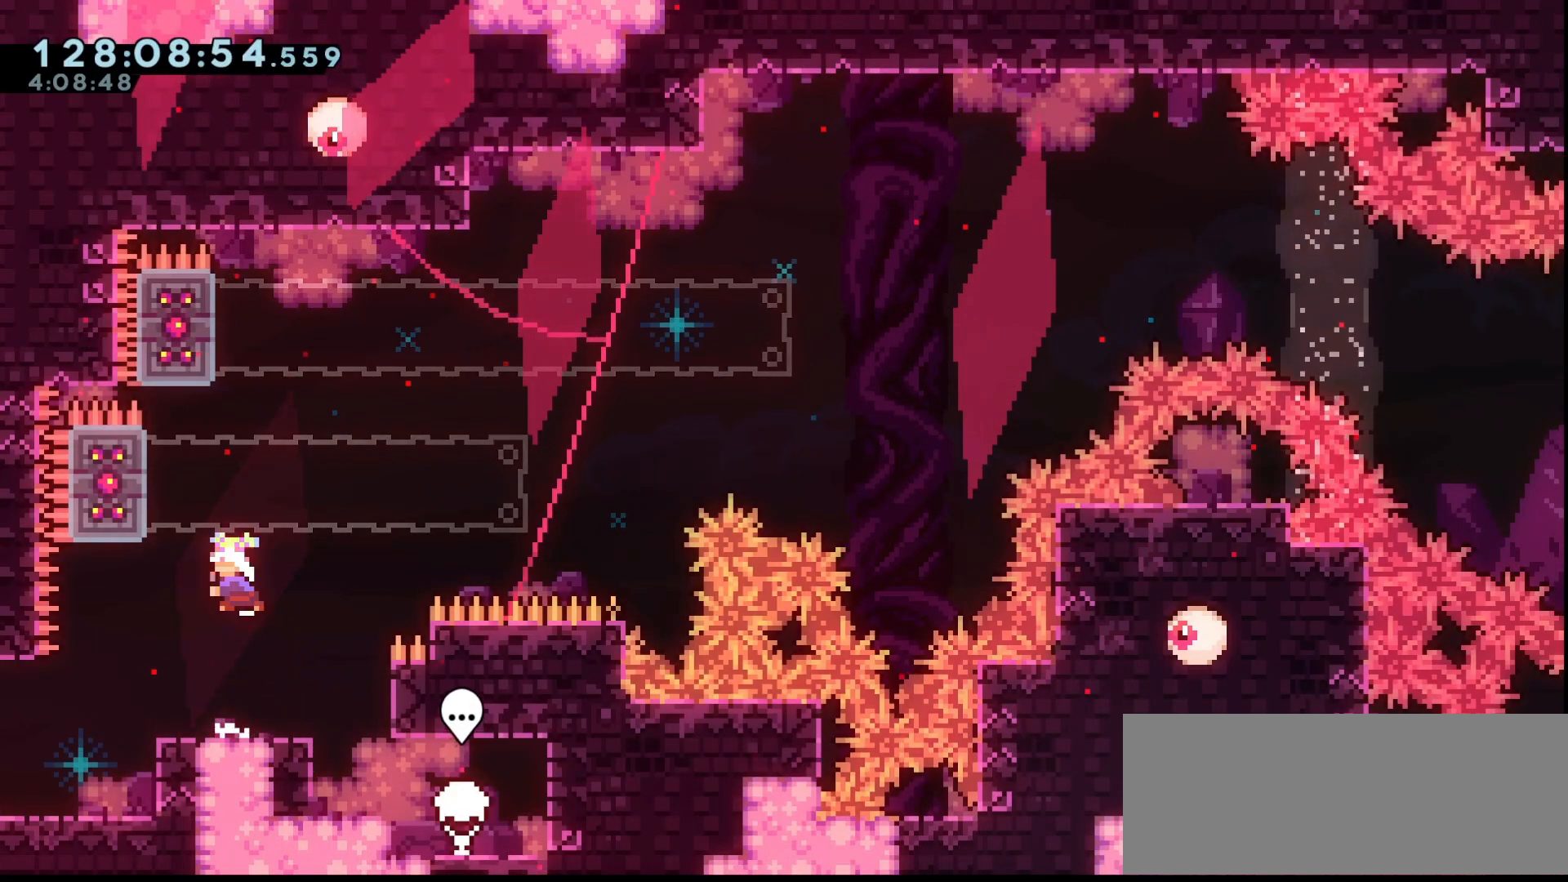
{"keys": ["grab", "jump", "jump2", "right", "up"], "events": [[33, "jump", "up"], [133, "dash", "up"], [133, "left", "up"], [133, "right", "down"], [200, "jump2", "down"], [333, "jump", "down"]]}
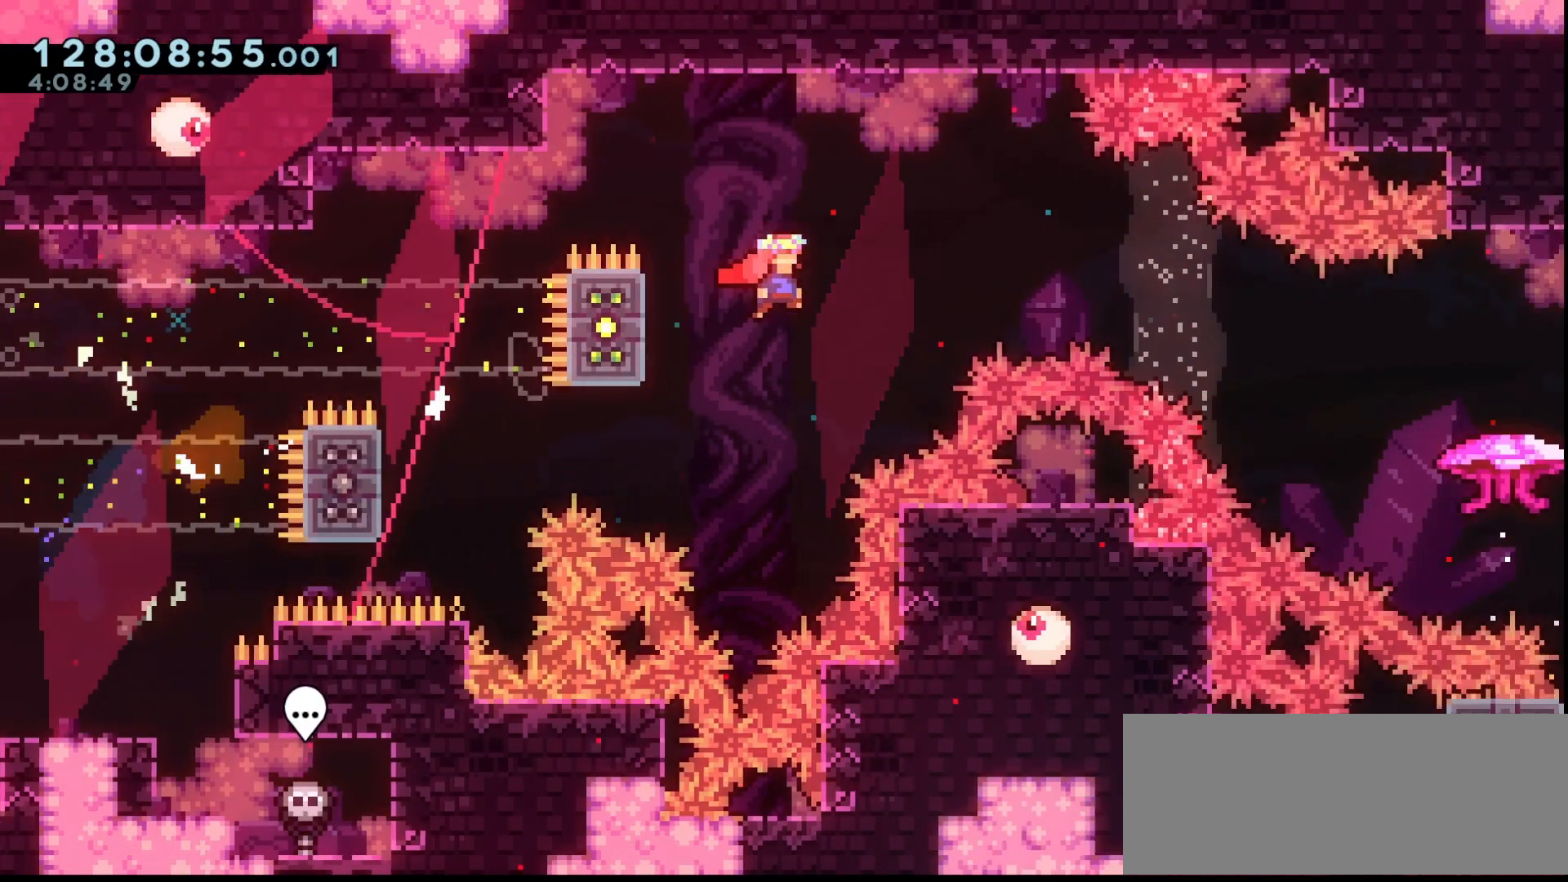
{"keys": ["grab", "right", "up"], "events": [[333, "jump", "up"], [400, "jump2", "up"]]}
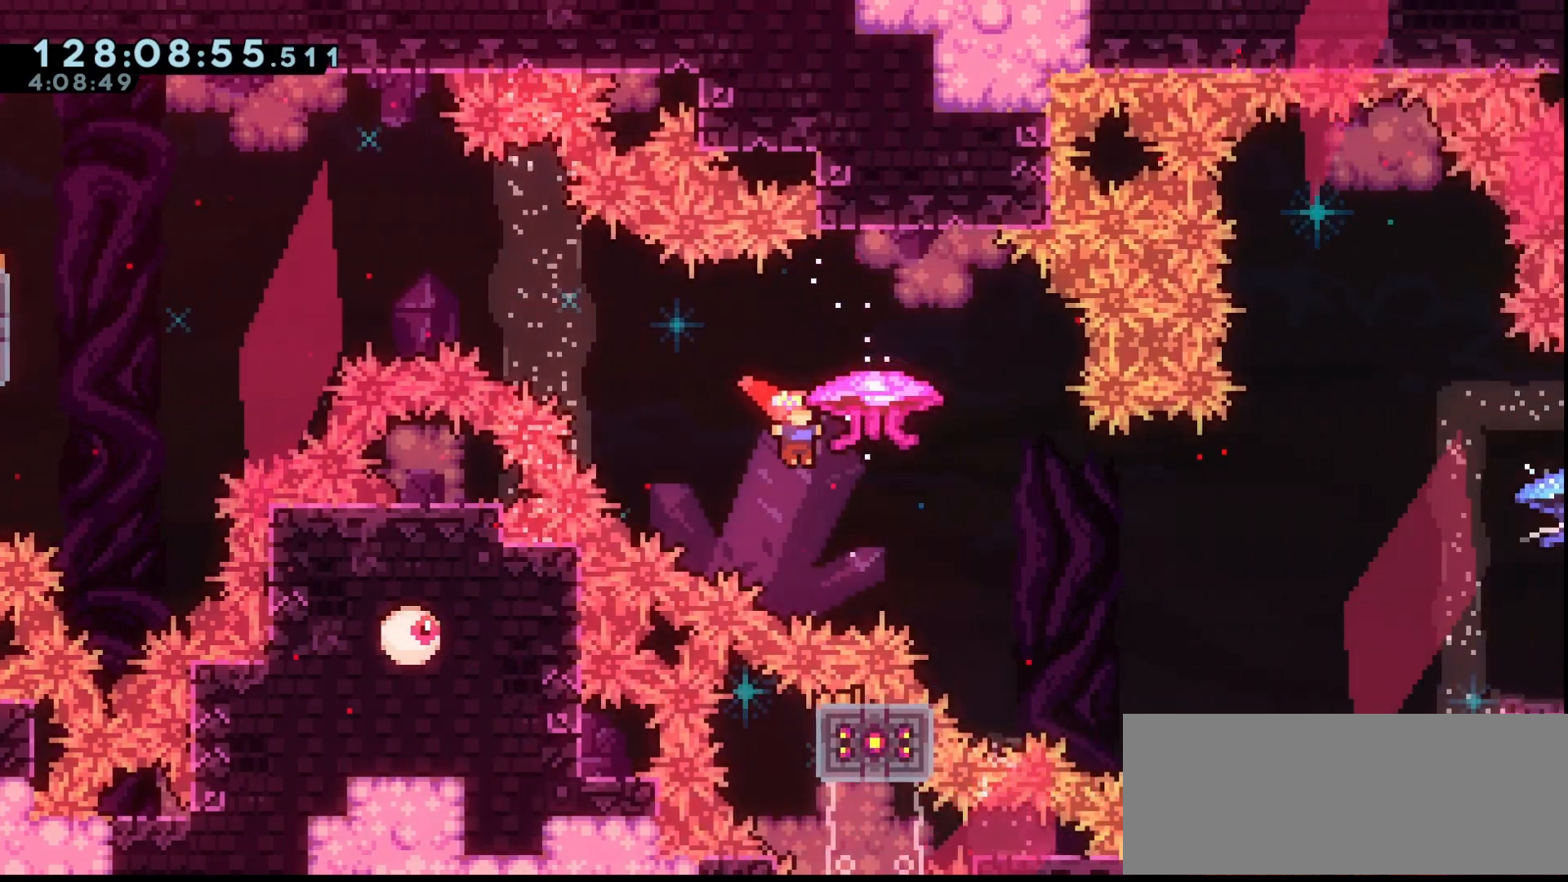
{"keys": ["grab", "right"], "events": [[500, "up", "up"]]}
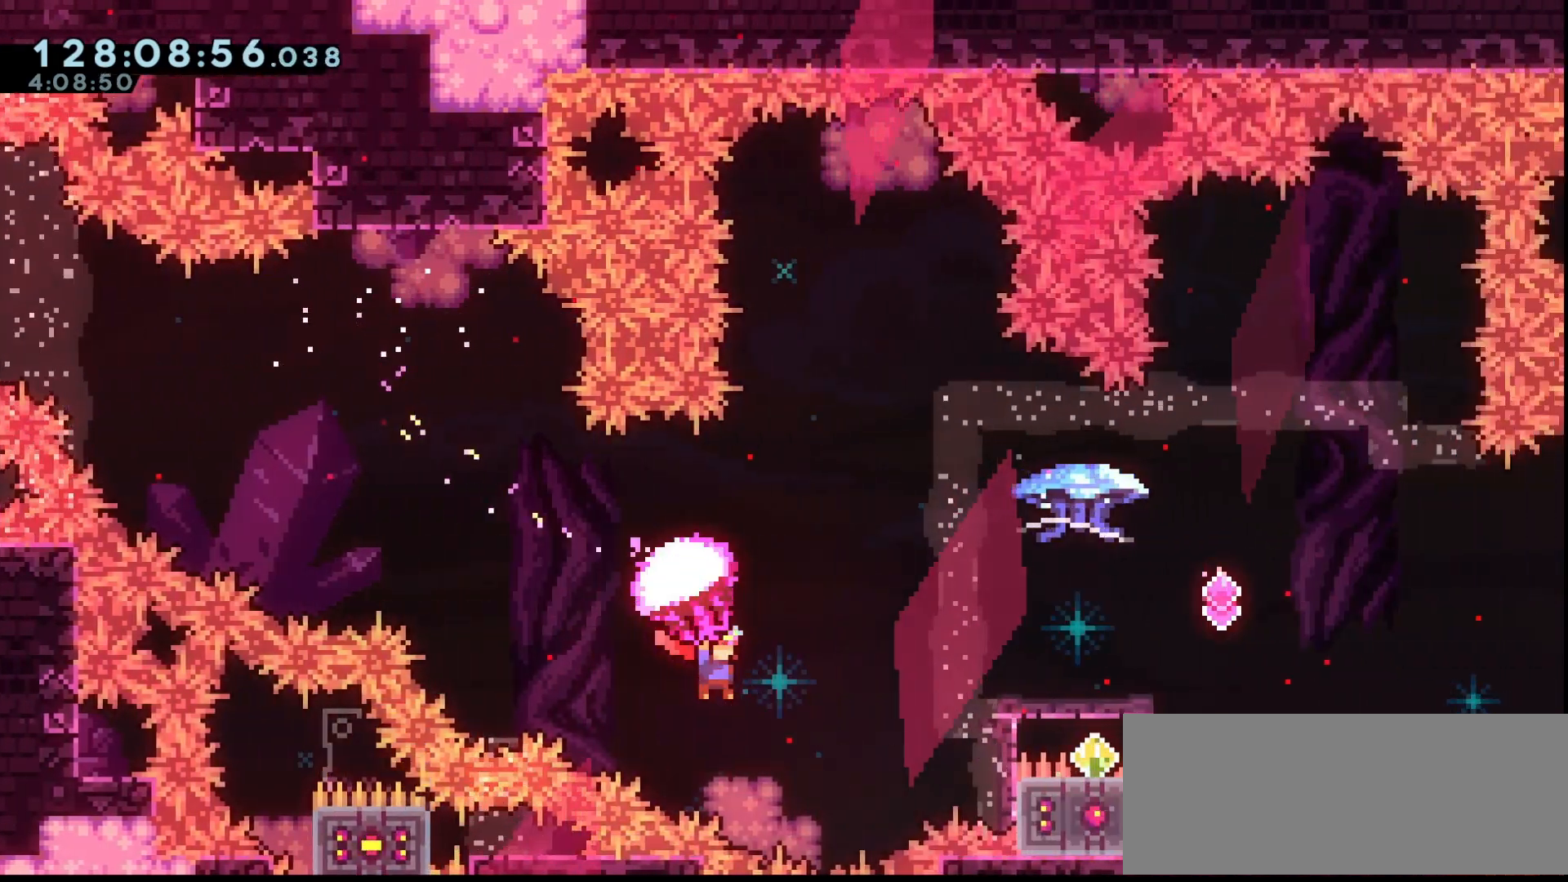
{"keys": ["grab", "up"], "events": [[33, "right", "up"], [100, "down", "down"], [133, "grab", "up"], [233, "down", "up"], [233, "grab", "down"], [333, "right", "down"], [467, "right", "up"], [467, "up", "down"]]}
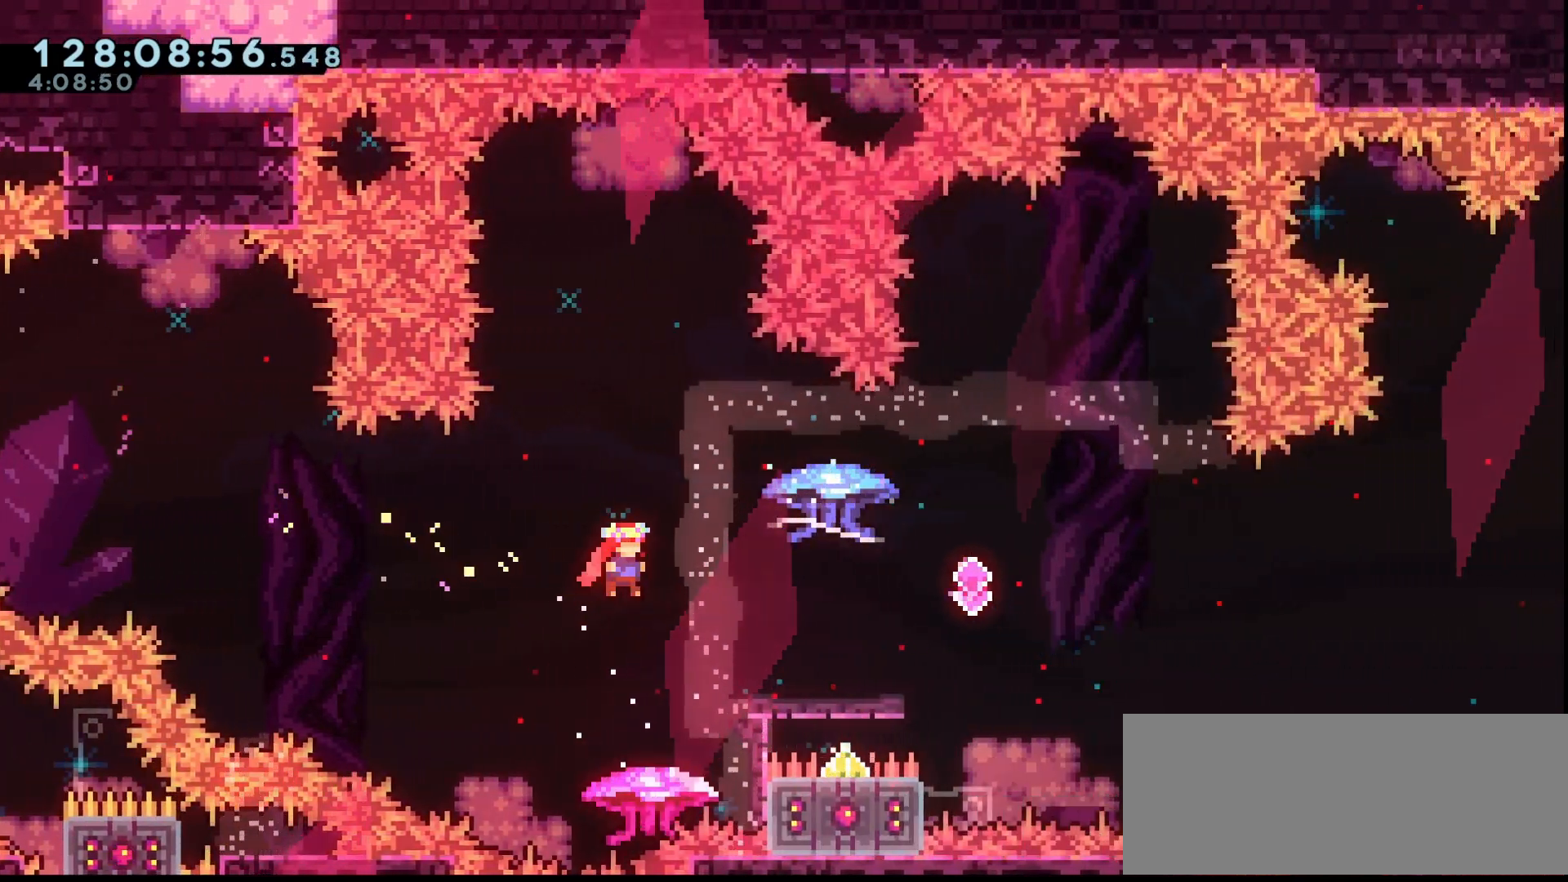
{"keys": ["grab", "up"], "events": []}
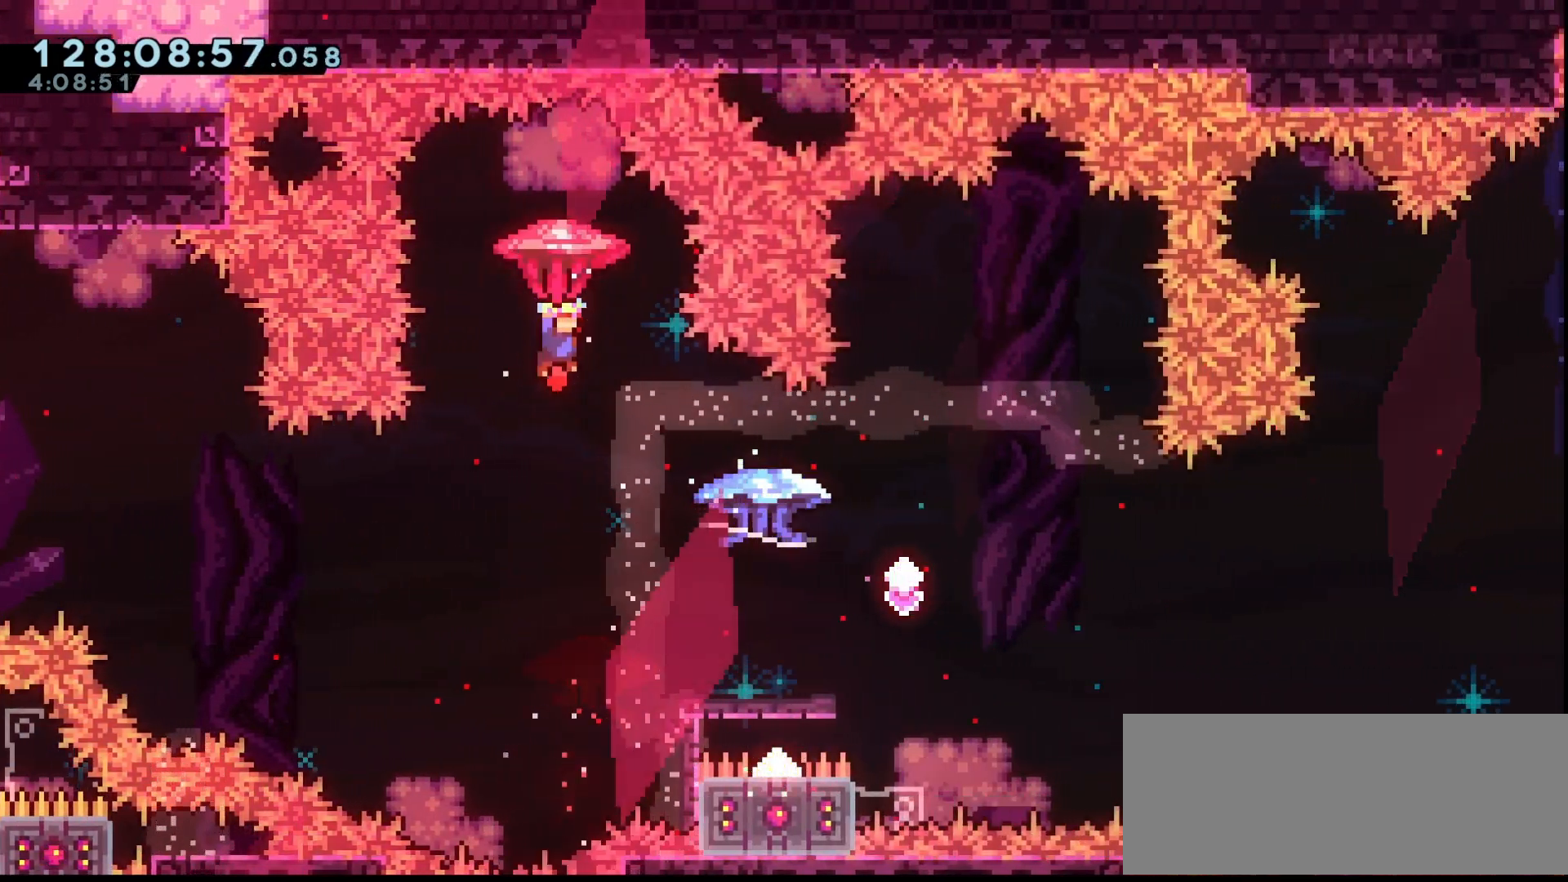
{"keys": ["grab", "right"], "events": [[67, "right", "down"], [167, "grab", "up"], [167, "right", "up"], [167, "up", "up"], [267, "grab", "down"], [400, "right", "down"]]}
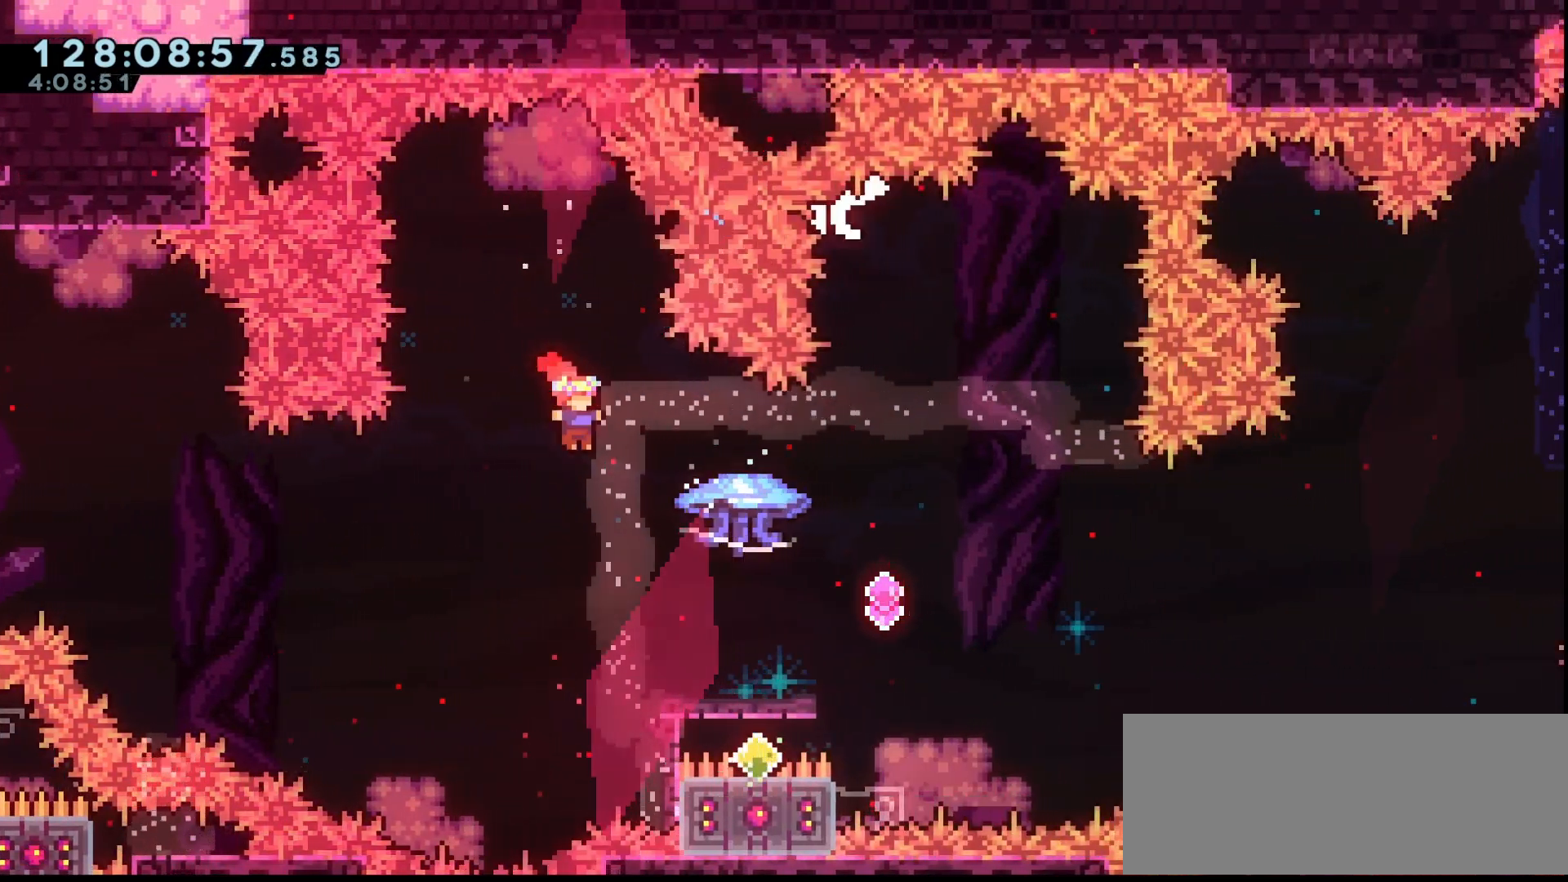
{"keys": ["grab"], "events": [[300, "right", "up"]]}
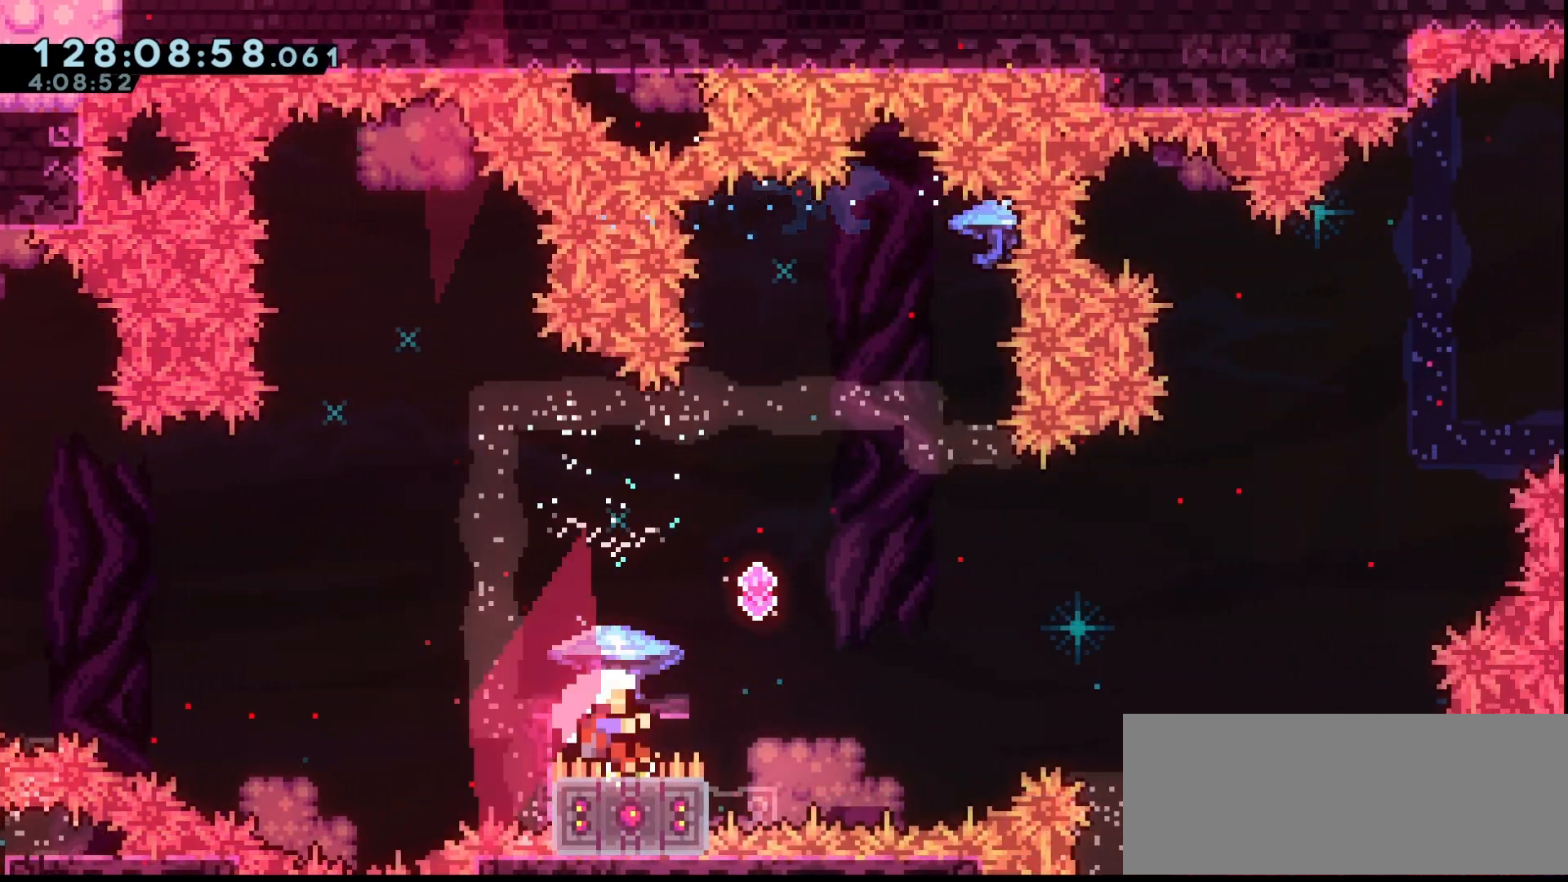
{"keys": ["grab"], "events": [[33, "down", "down"], [33, "grab", "up"], [100, "down", "up"], [100, "grab", "down"], [200, "grab", "up"], [300, "grab", "down"], [400, "grab", "up"], [500, "grab", "down"]]}